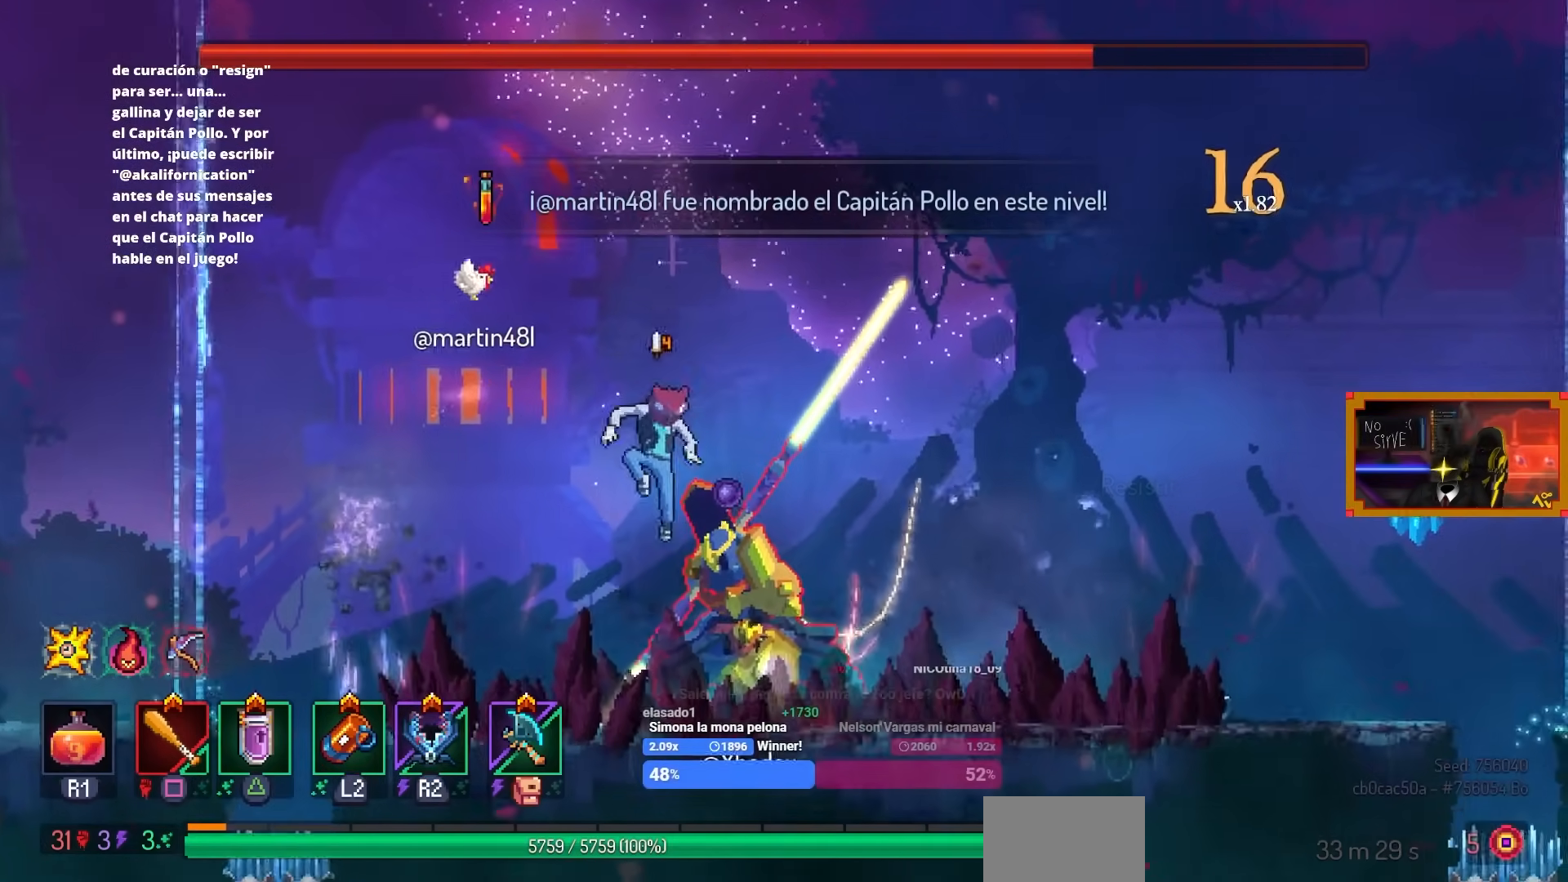
Gameplay with a controller (PlayStation layout); each line is a JSON object with the inputs held at the frame after it. "events" lists button and stick changes between this image and that frame as [ms after this image, input, new state], when the widget could be followed in between.
{"buttons": ["SQUARE", "DPAD_LEFT"], "left_stick": "center", "right_stick": "center", "events": [[117, "DPAD_RIGHT", "down"], [167, "CIRCLE", "down"], [250, "R2", "down"], [317, "CIRCLE", "up"], [367, "DPAD_RIGHT", "up"], [367, "R2", "up"], [417, "DPAD_LEFT", "down"], [433, "SQUARE", "down"]]}
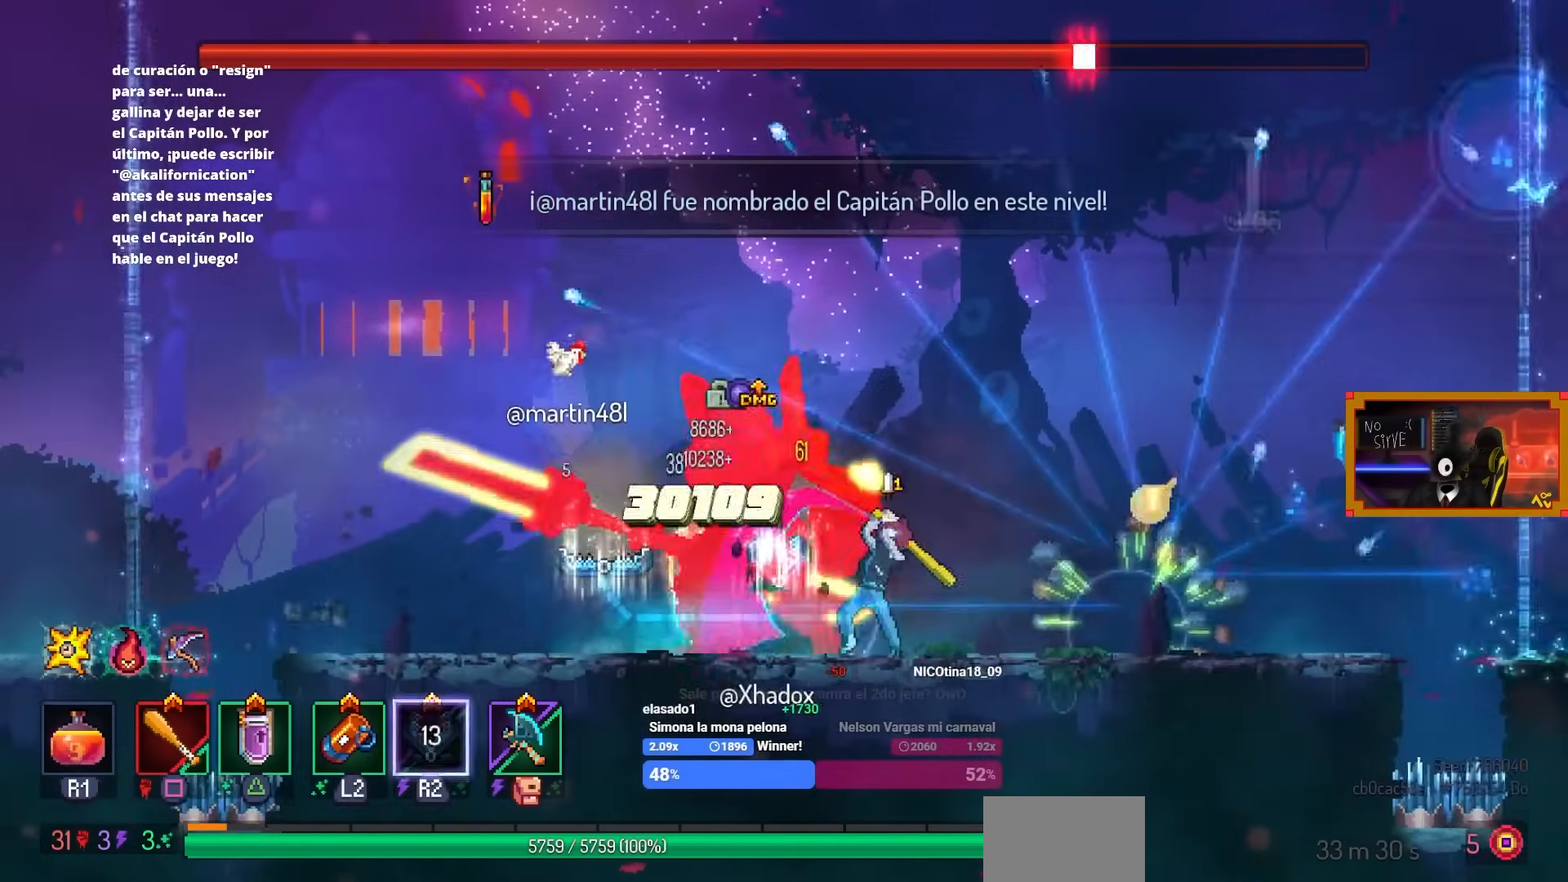
{"buttons": ["SQUARE"], "left_stick": "center", "right_stick": "center", "events": [[117, "DPAD_LEFT", "up"]]}
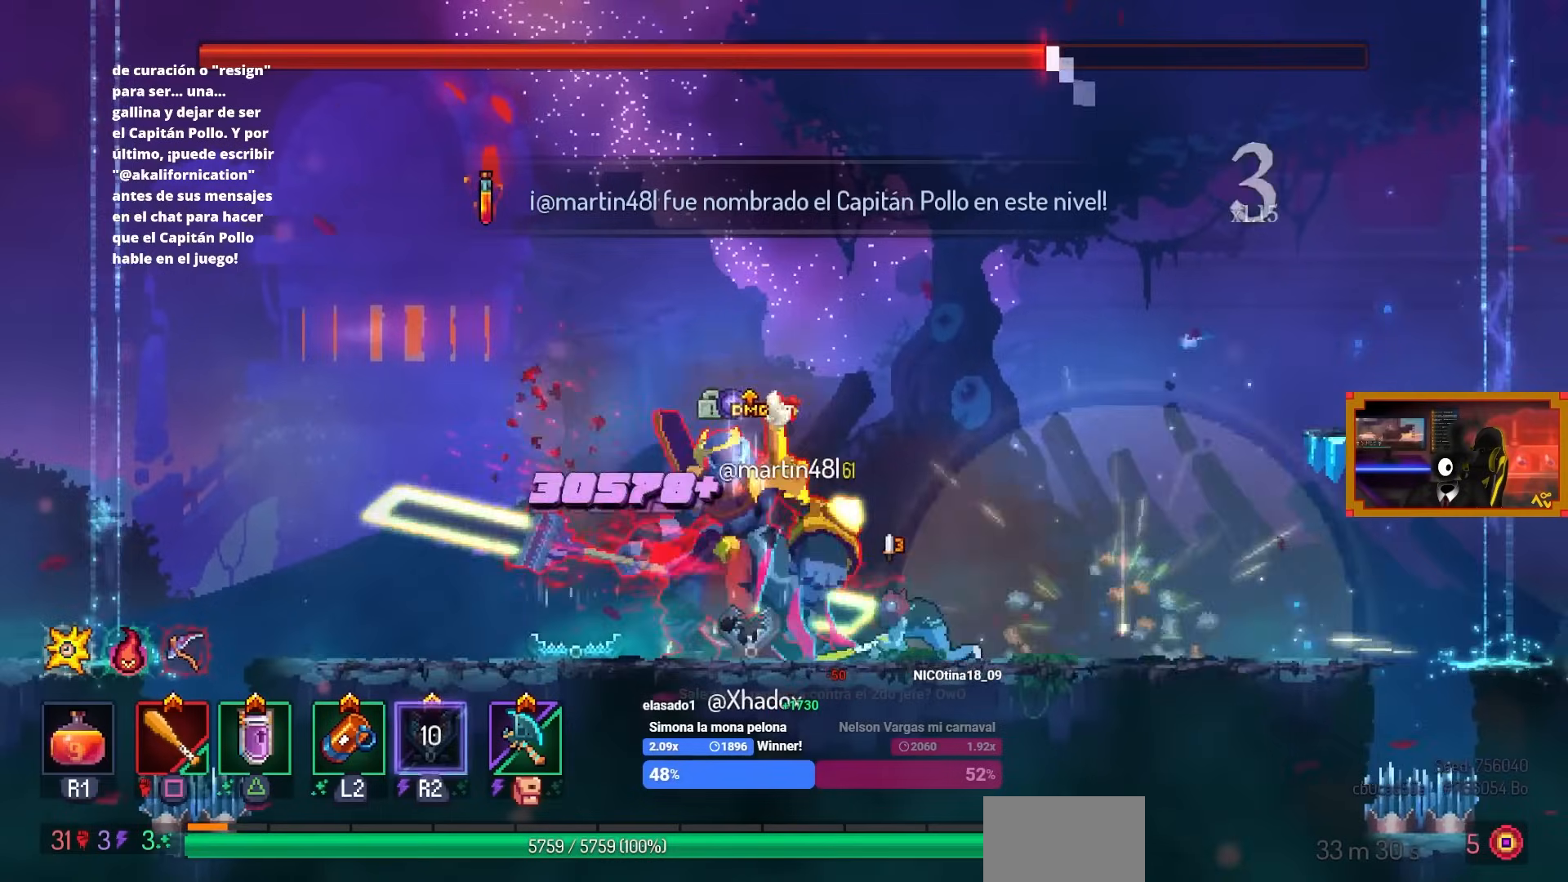
{"buttons": ["SQUARE"], "left_stick": "center", "right_stick": "center", "events": []}
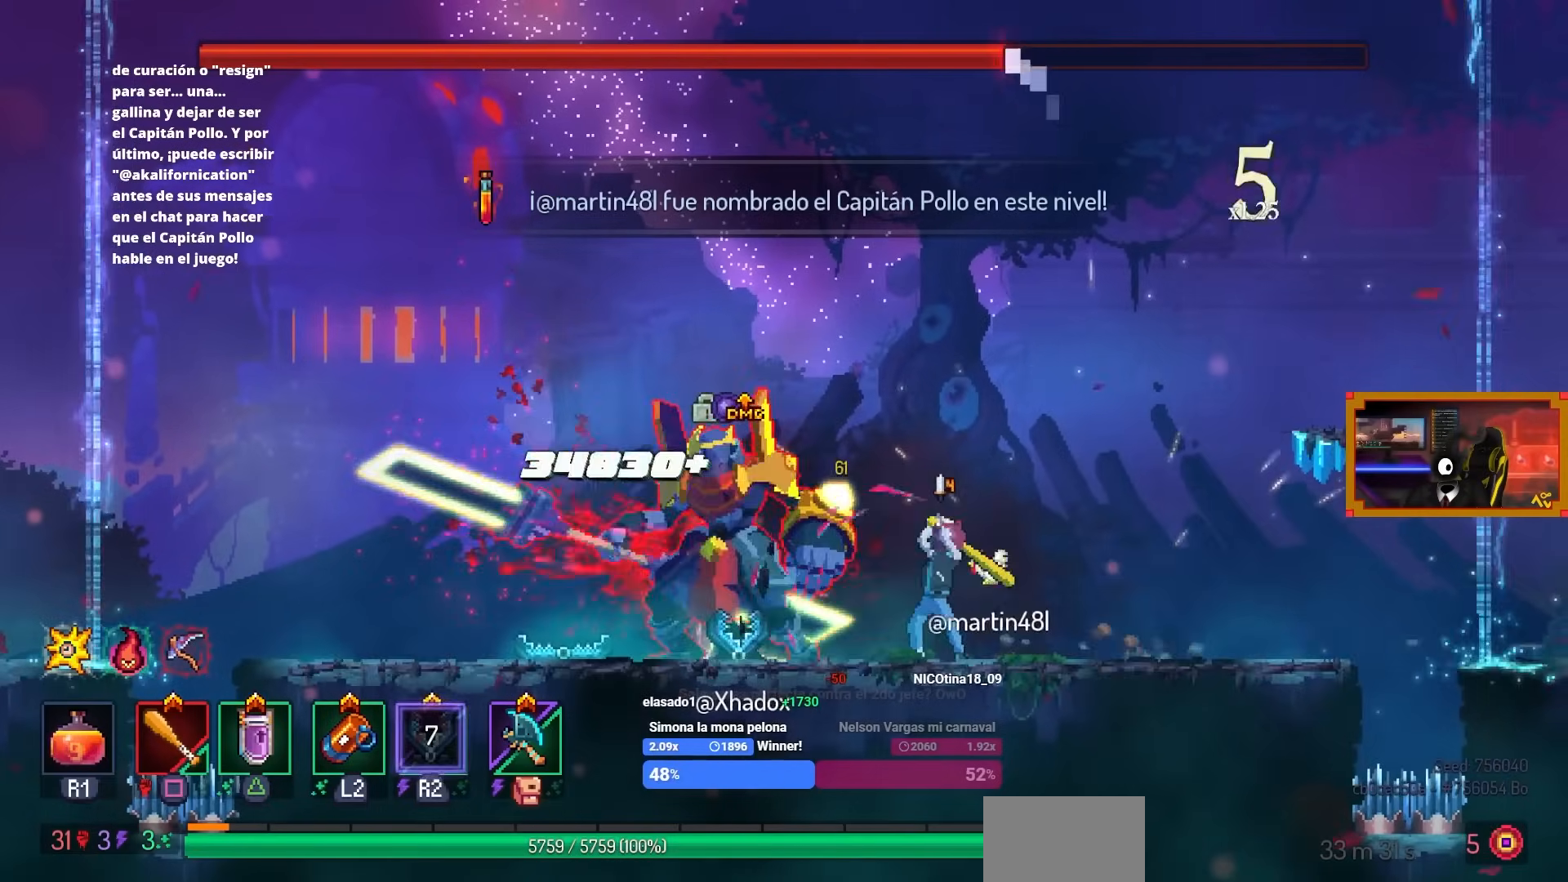
{"buttons": ["SQUARE"], "left_stick": "center", "right_stick": "center", "events": []}
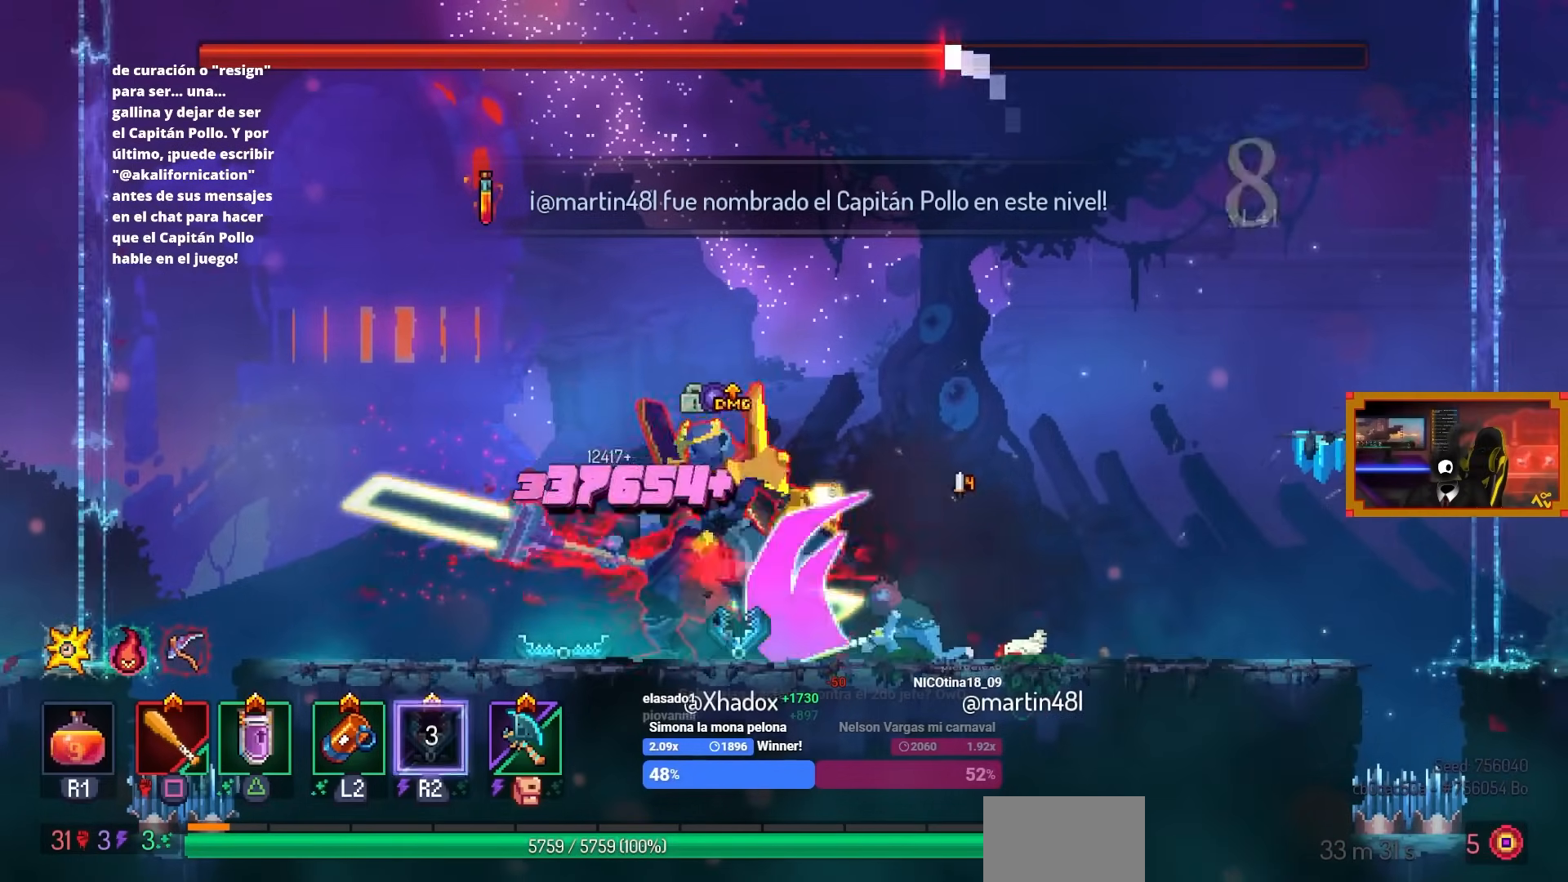
{"buttons": ["SQUARE"], "left_stick": "center", "right_stick": "center", "events": []}
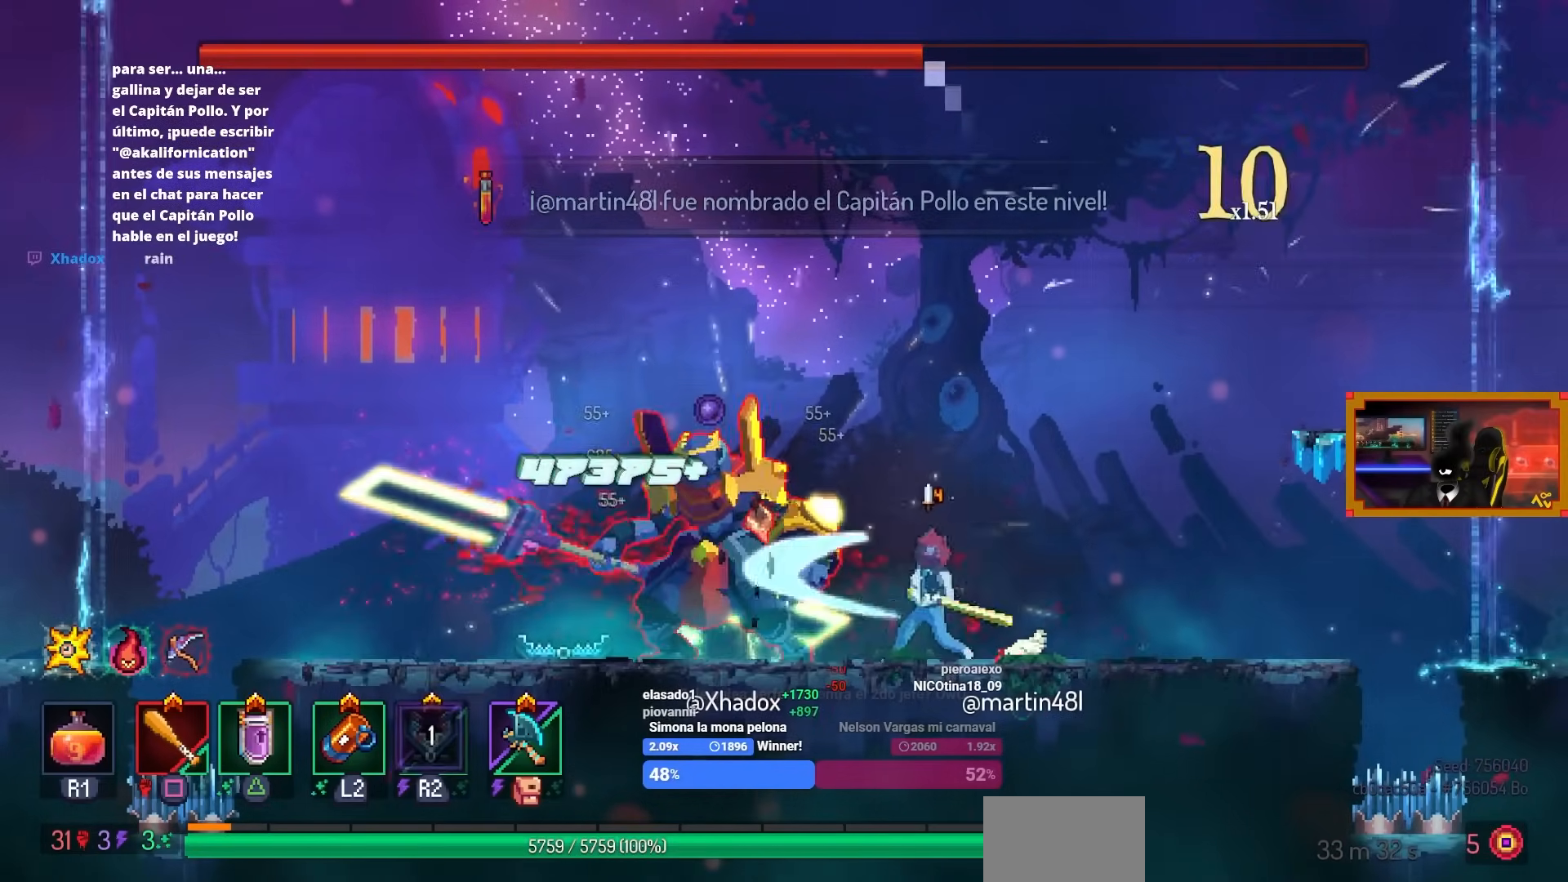
{"buttons": ["TRIANGLE"], "left_stick": "center", "right_stick": "center", "events": [[167, "SQUARE", "up"], [500, "TRIANGLE", "down"]]}
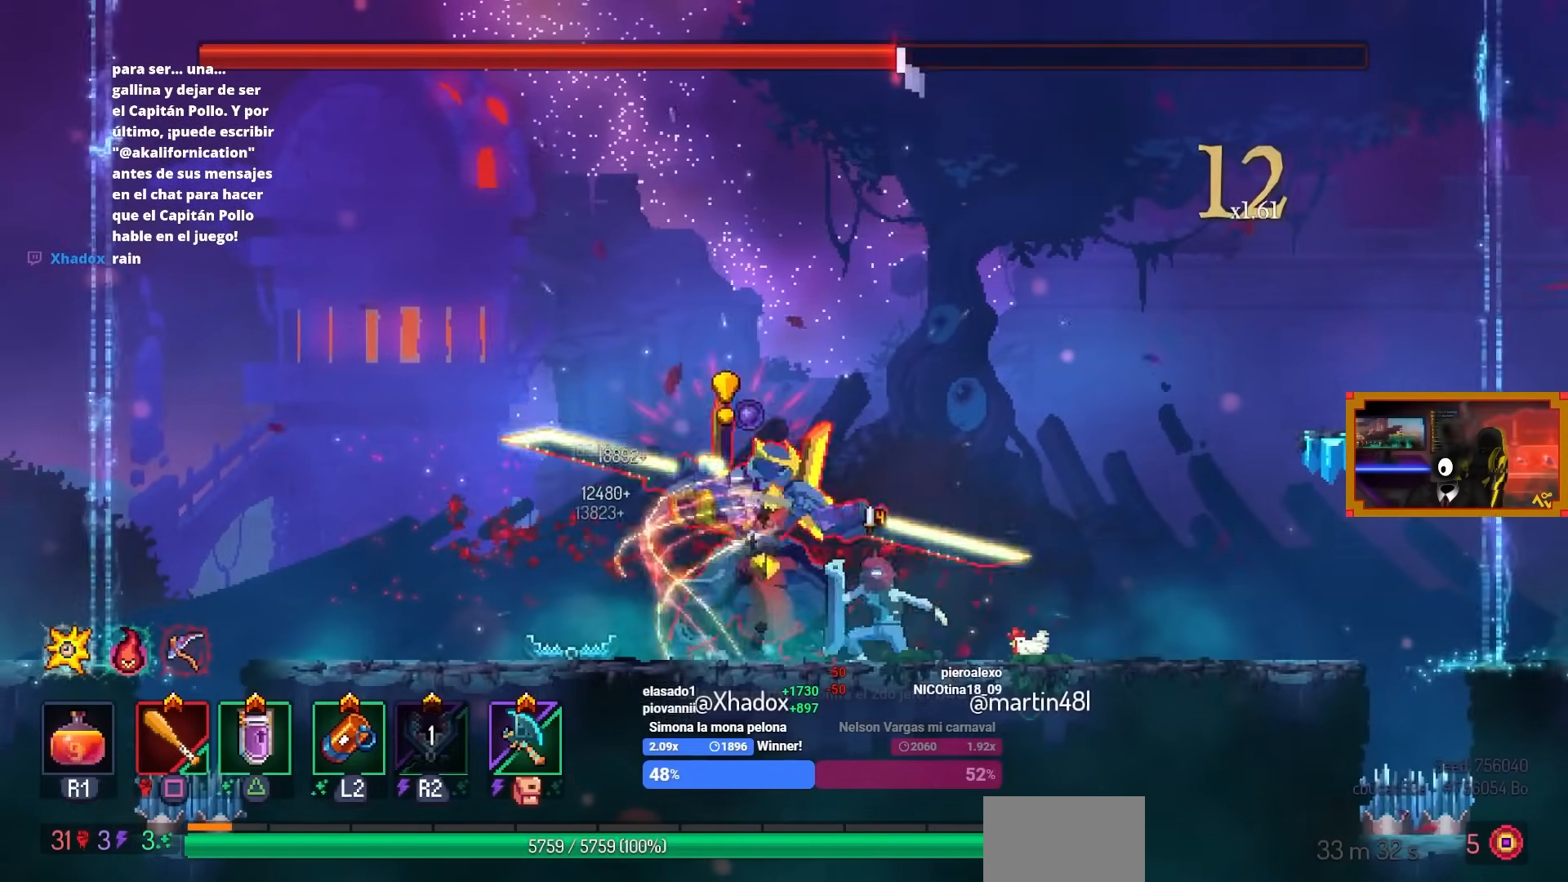
{"buttons": [], "left_stick": "center", "right_stick": "center", "events": [[33, "DPAD_LEFT", "down"], [133, "TRIANGLE", "up"], [333, "DPAD_LEFT", "up"]]}
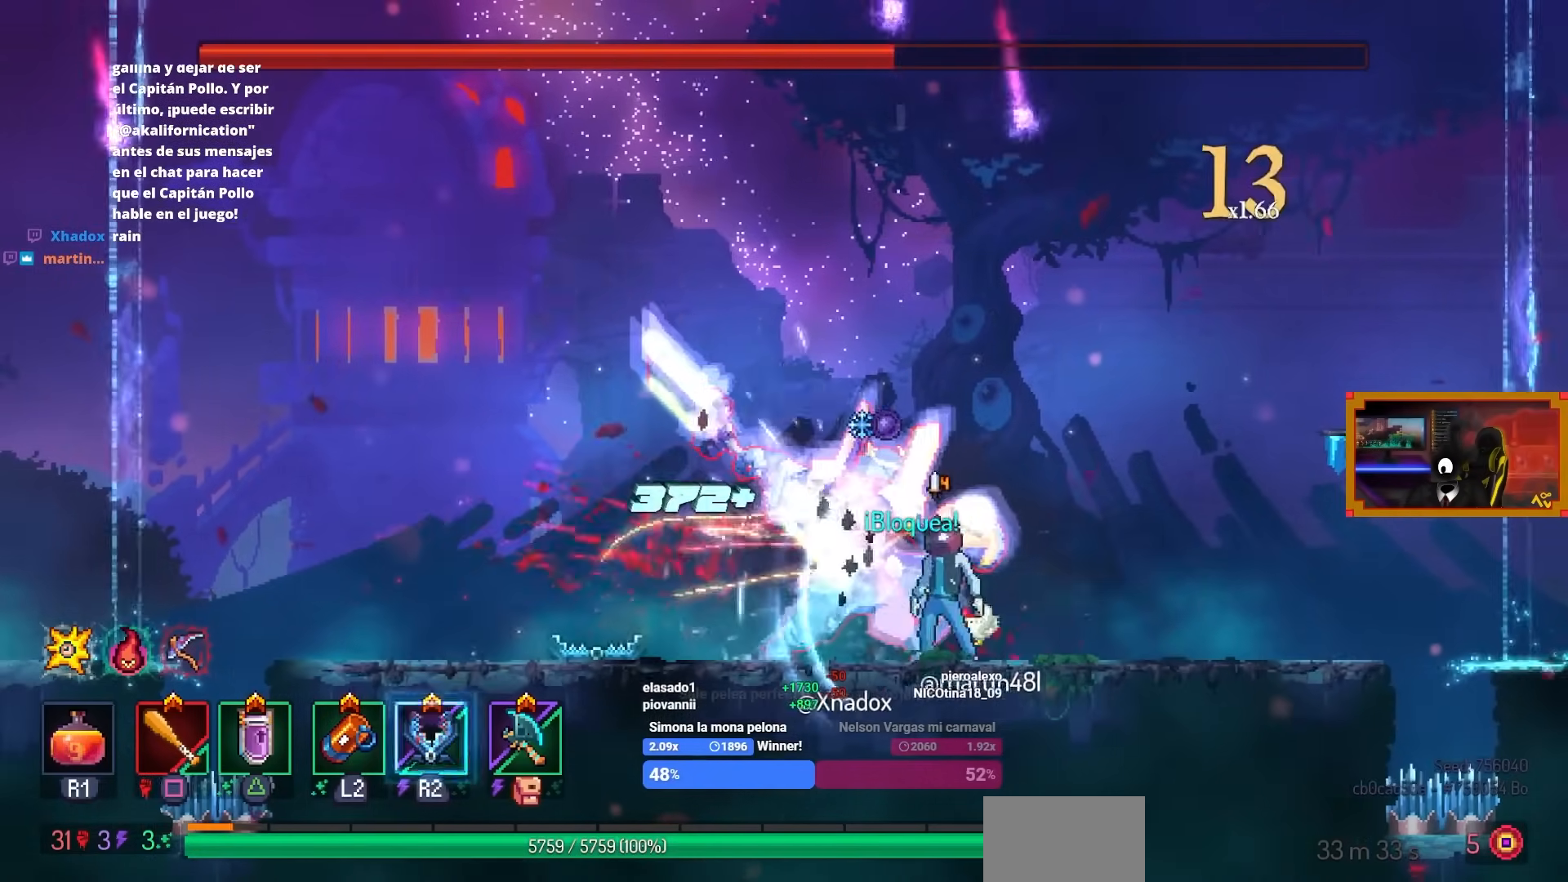
{"buttons": ["CIRCLE", "DPAD_RIGHT"], "left_stick": "center", "right_stick": "center", "events": [[150, "DPAD_RIGHT", "down"], [267, "DPAD_RIGHT", "up"], [383, "DPAD_RIGHT", "down"], [467, "CIRCLE", "down"]]}
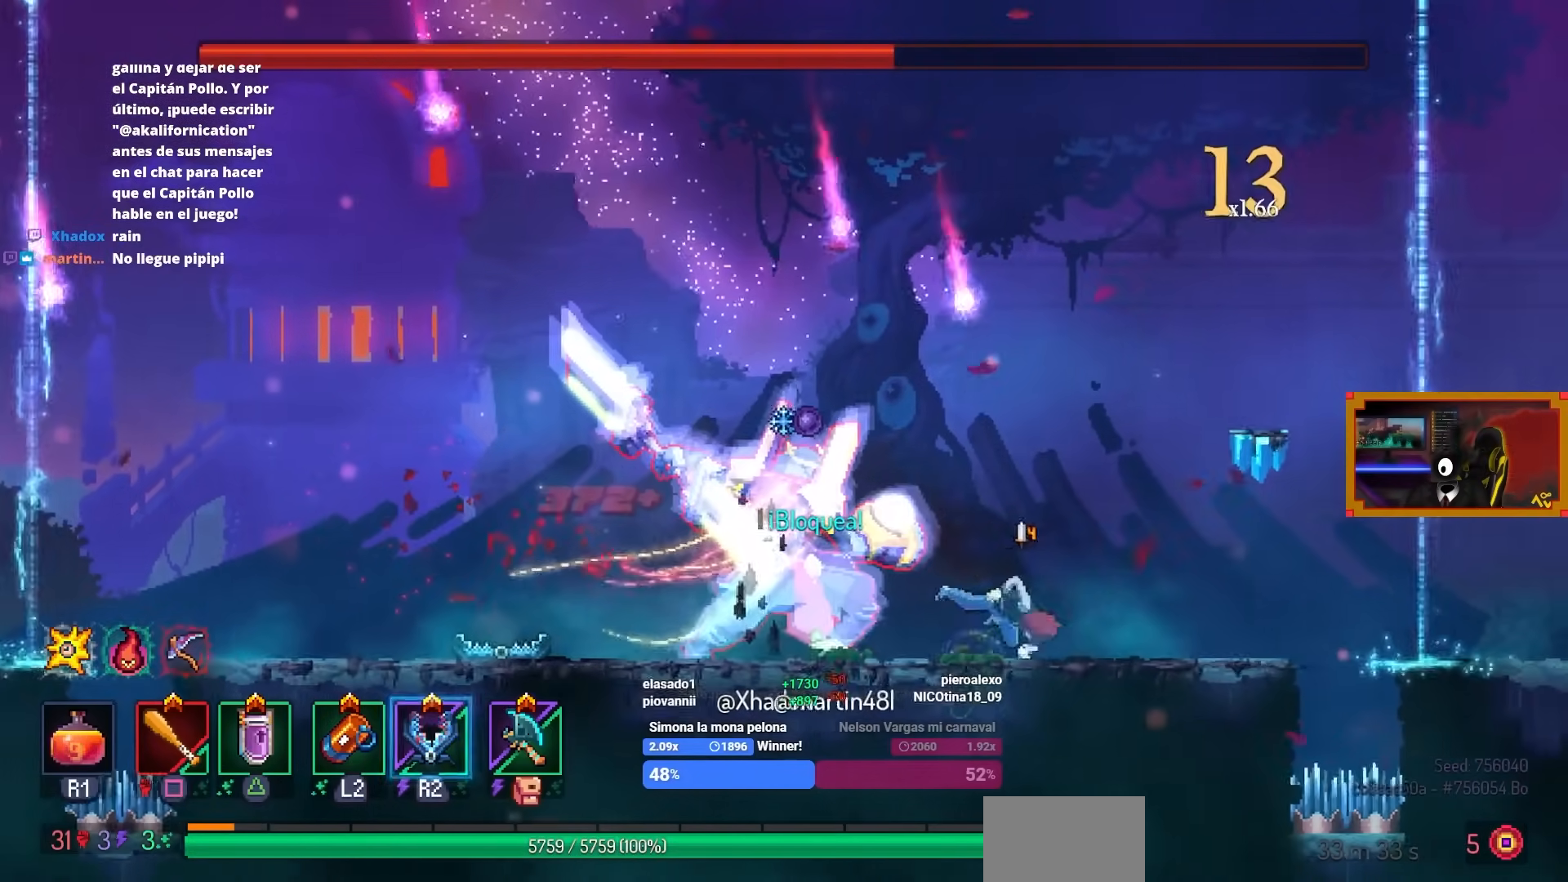
{"buttons": ["CROSS", "DPAD_RIGHT"], "left_stick": "center", "right_stick": "center", "events": [[83, "CIRCLE", "up"], [267, "DPAD_RIGHT", "up"], [350, "DPAD_RIGHT", "down"], [417, "CROSS", "down"]]}
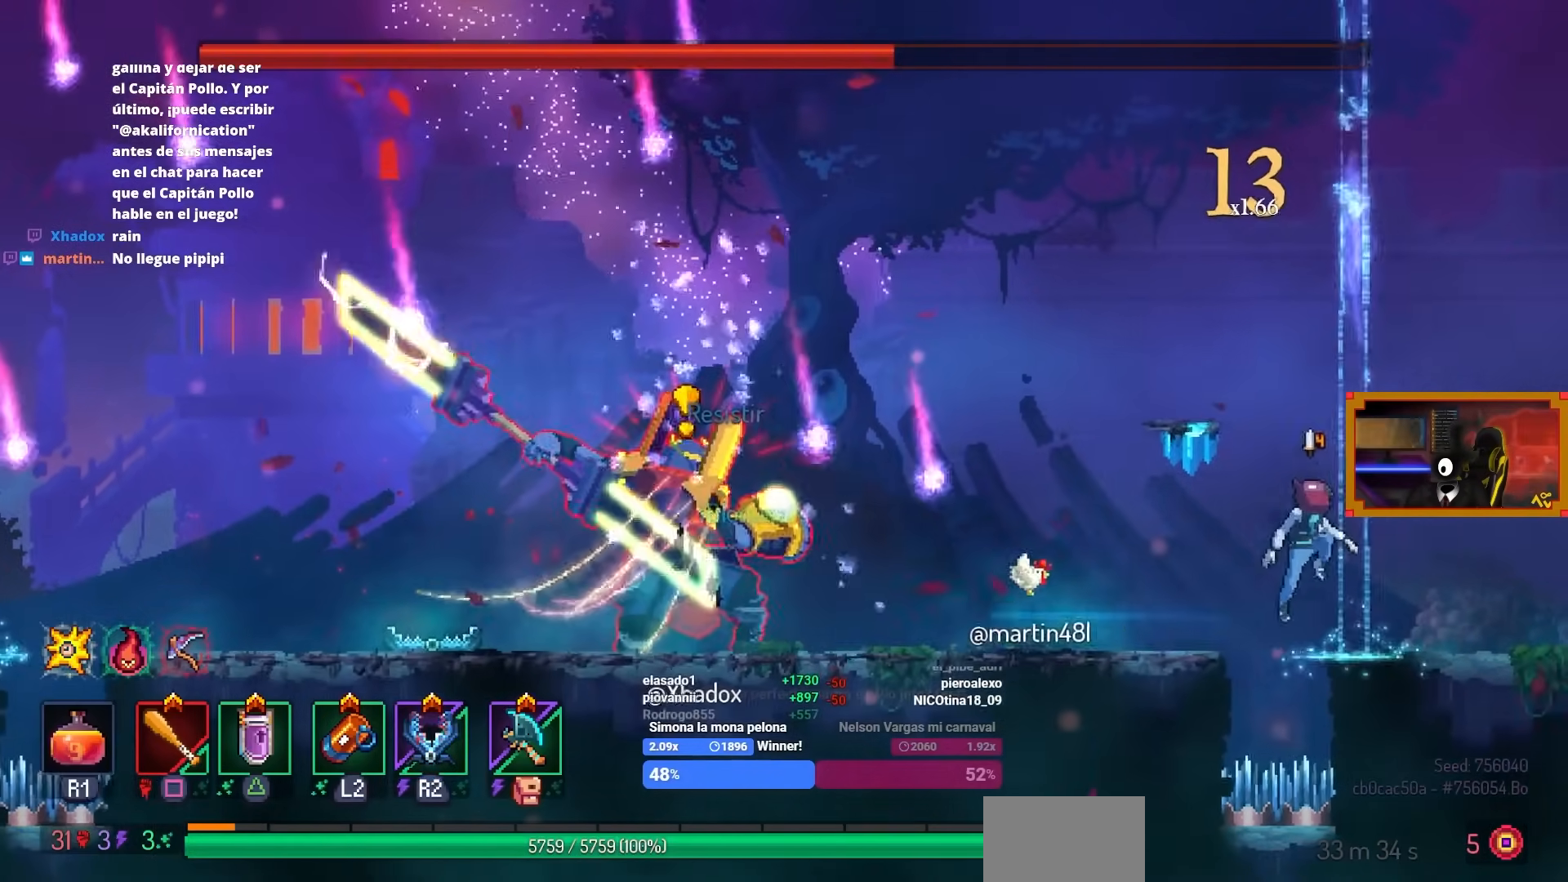
{"buttons": ["DPAD_LEFT"], "left_stick": "center", "right_stick": "center", "events": [[17, "CROSS", "up"], [83, "CROSS", "down"], [167, "DPAD_RIGHT", "up"], [200, "CROSS", "up"], [250, "CROSS", "down"], [300, "DPAD_LEFT", "down"], [400, "CROSS", "up"]]}
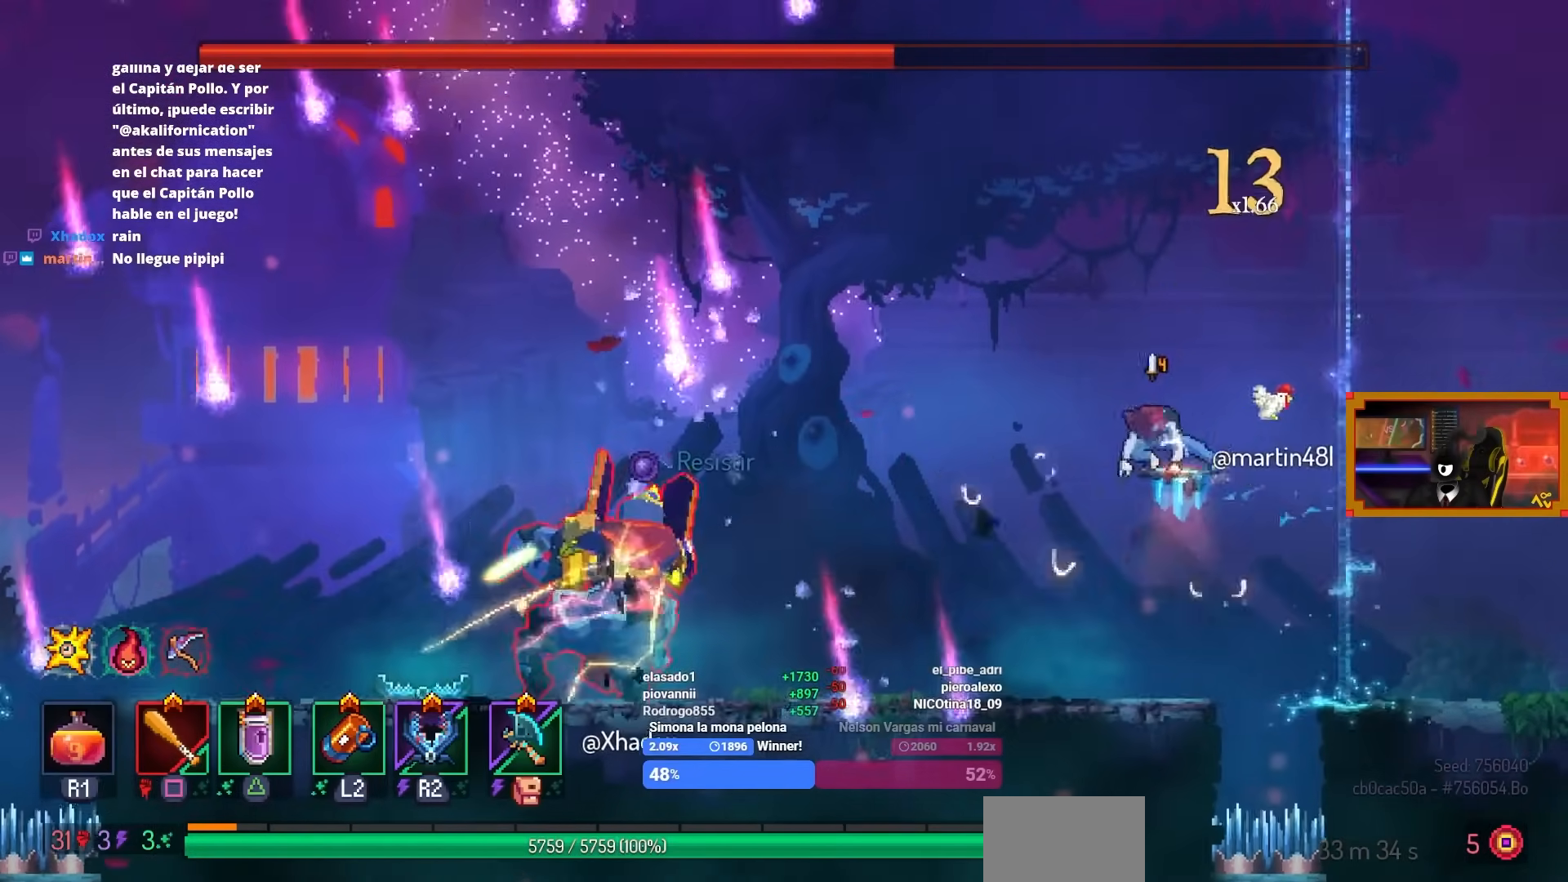
{"buttons": [], "left_stick": "center", "right_stick": "center", "events": [[33, "DPAD_LEFT", "up"], [250, "CROSS", "down"], [317, "DPAD_RIGHT", "down"], [367, "CROSS", "up"], [400, "DPAD_RIGHT", "up"]]}
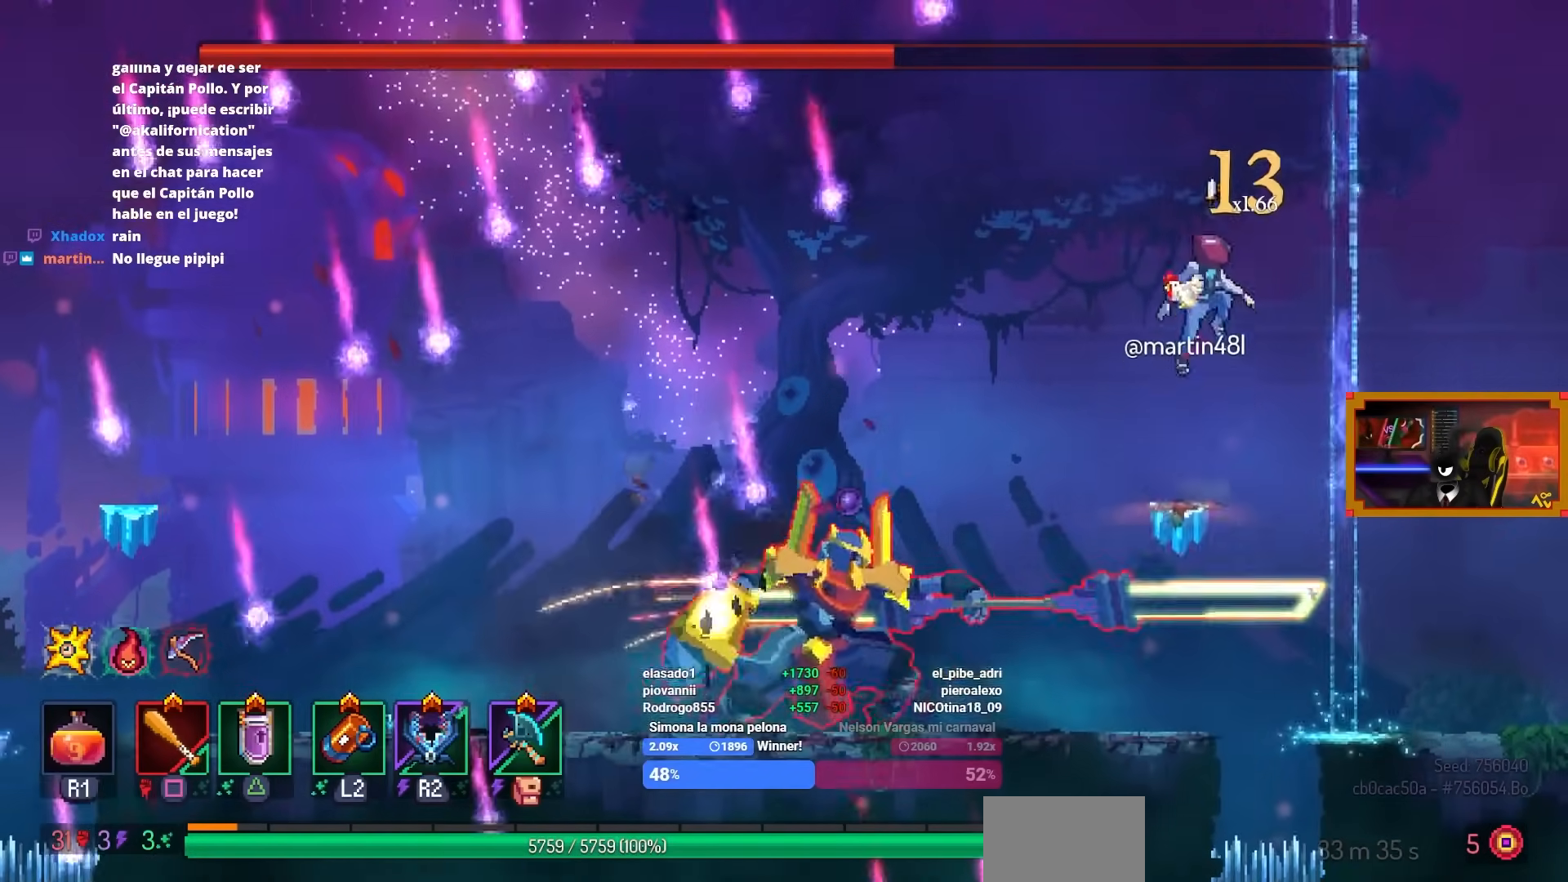
{"buttons": [], "left_stick": "center", "right_stick": "center", "events": [[83, "CROSS", "down"], [117, "CROSS", "up"]]}
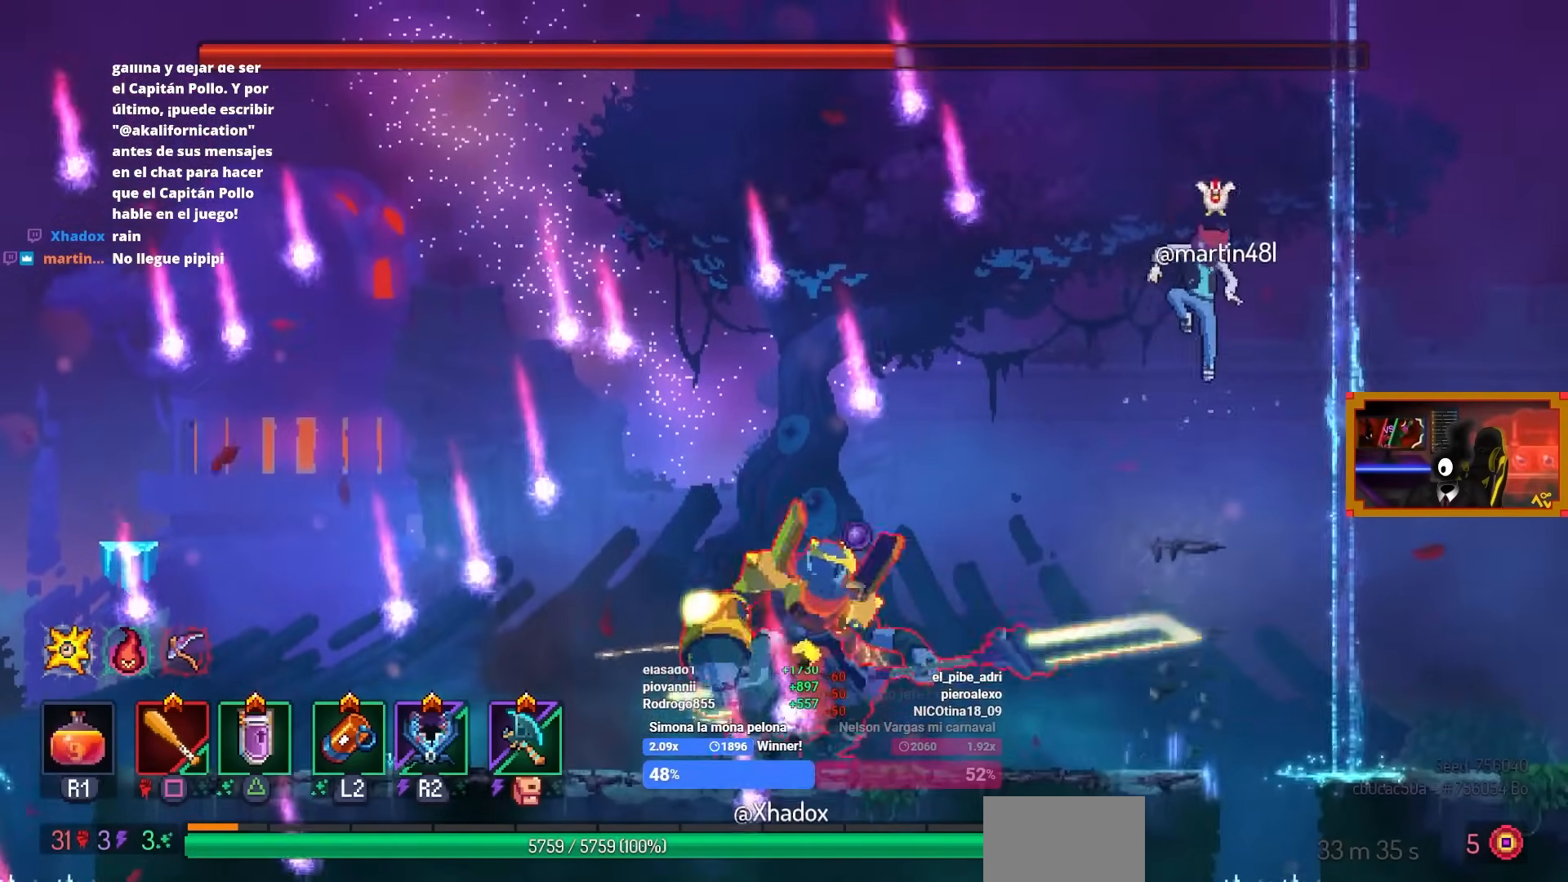
{"buttons": ["CROSS"], "left_stick": "center", "right_stick": "center", "events": [[200, "CROSS", "down"], [317, "CROSS", "up"], [450, "CROSS", "down"]]}
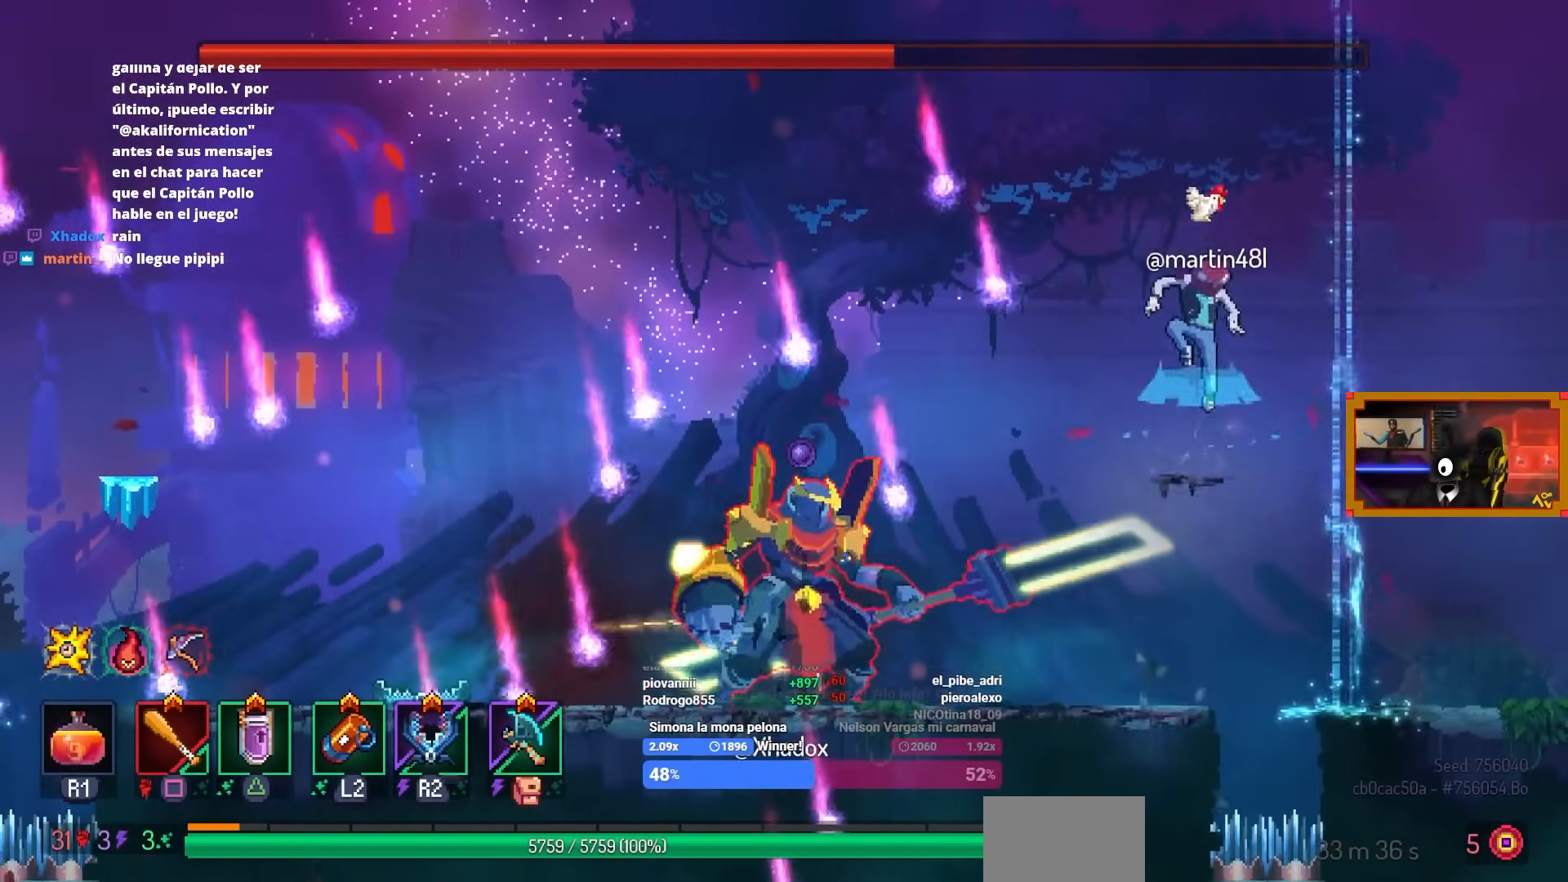
{"buttons": [], "left_stick": "center", "right_stick": "center", "events": [[83, "CROSS", "up"]]}
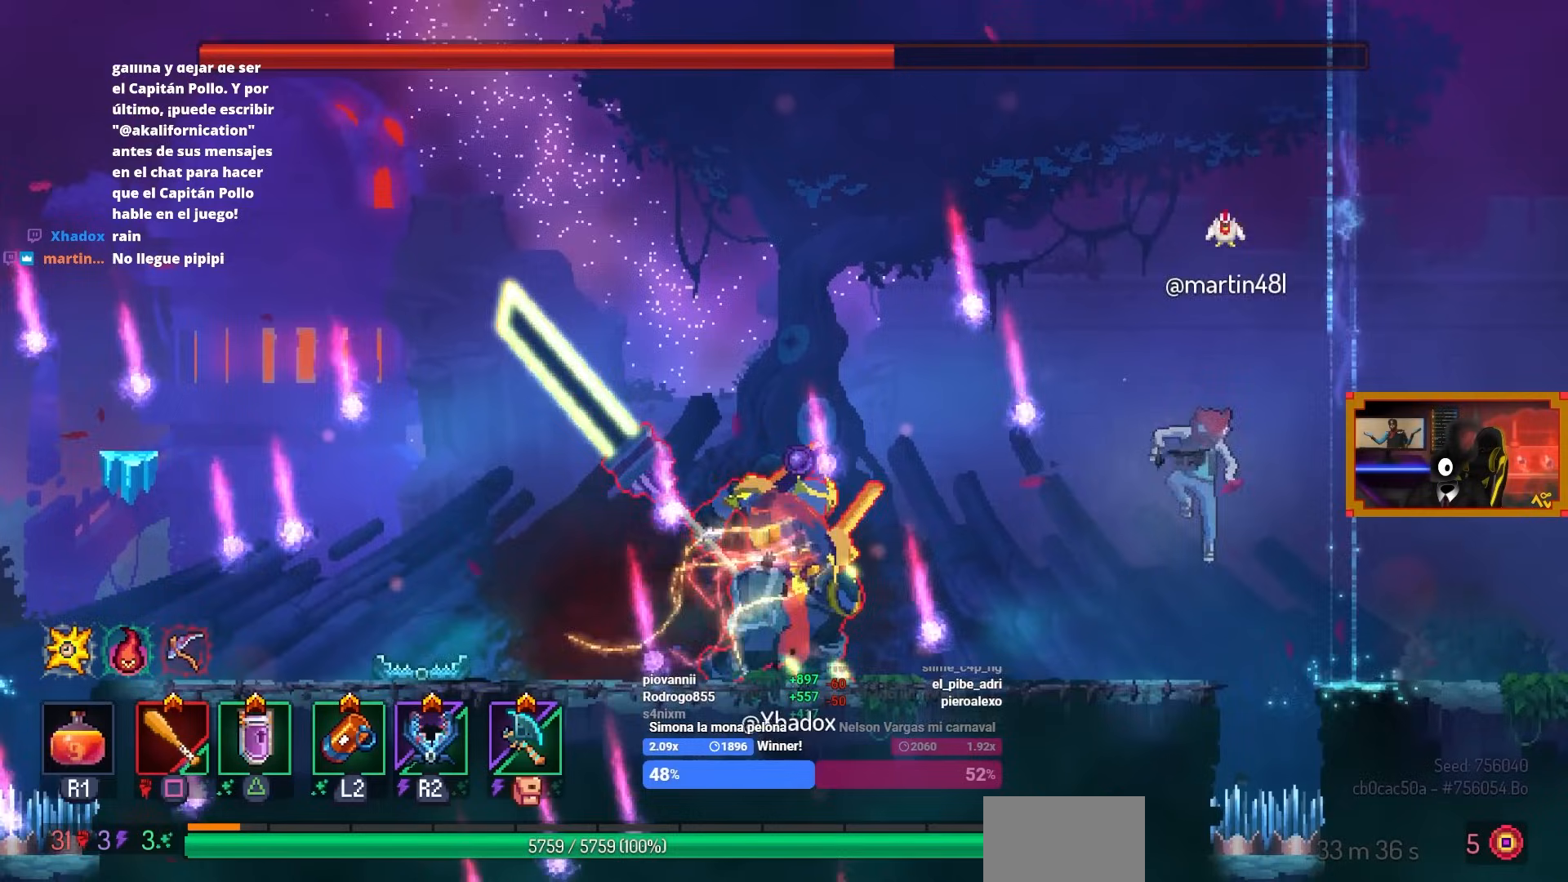
{"buttons": [], "left_stick": "center", "right_stick": "center", "events": [[100, "DPAD_LEFT", "down"], [283, "DPAD_LEFT", "up"]]}
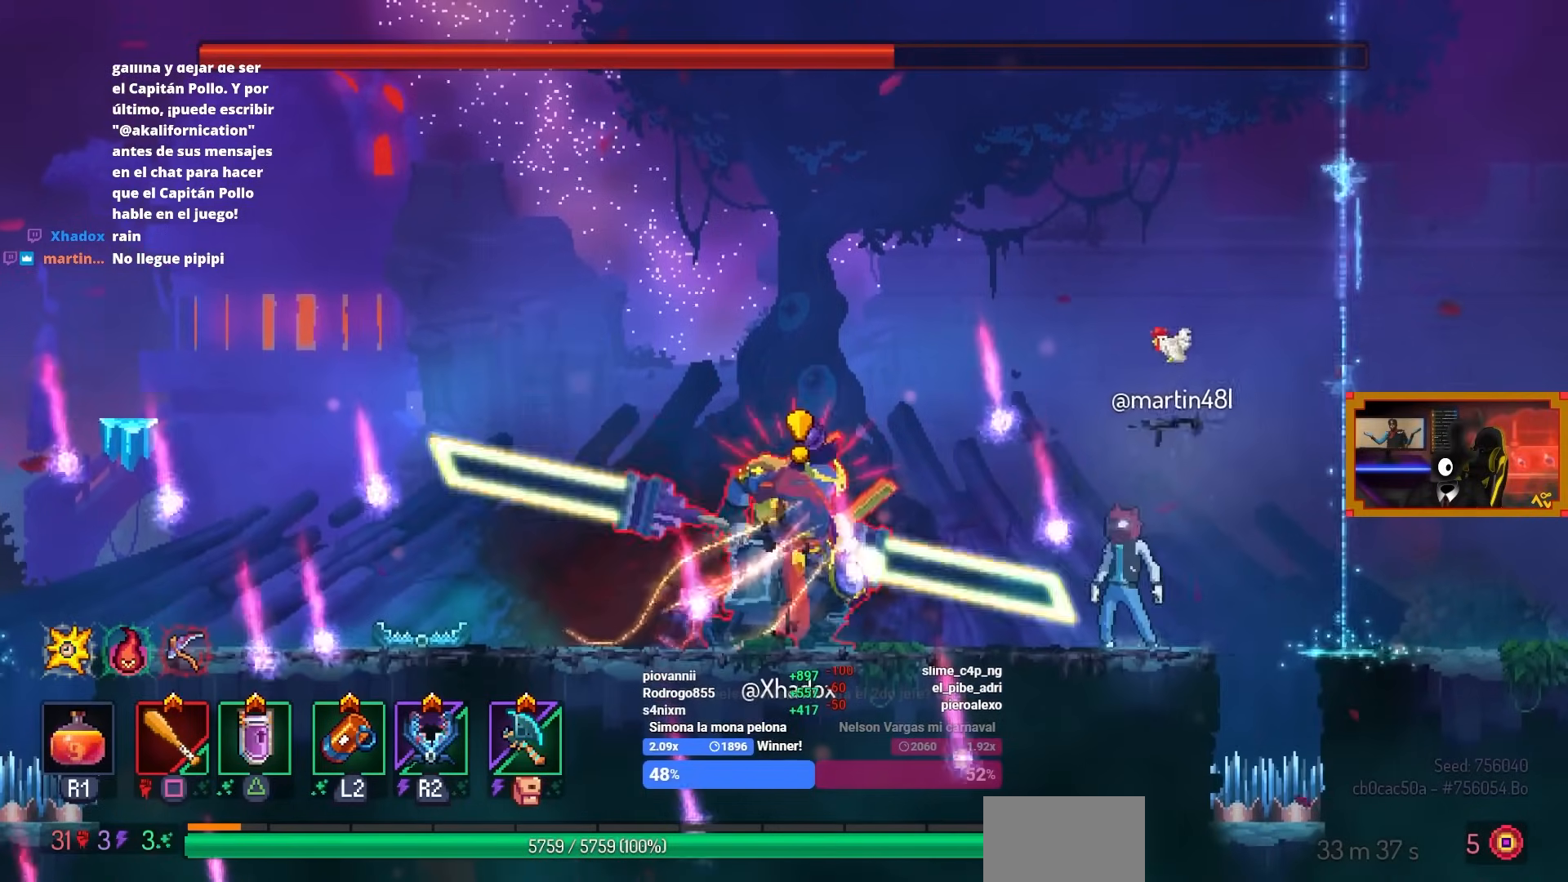
{"buttons": ["CROSS", "DPAD_RIGHT"], "left_stick": "center", "right_stick": "center", "events": [[33, "TRIANGLE", "down"], [133, "TRIANGLE", "up"], [250, "DPAD_RIGHT", "down"], [300, "CIRCLE", "down"], [400, "CIRCLE", "up"], [483, "CROSS", "down"]]}
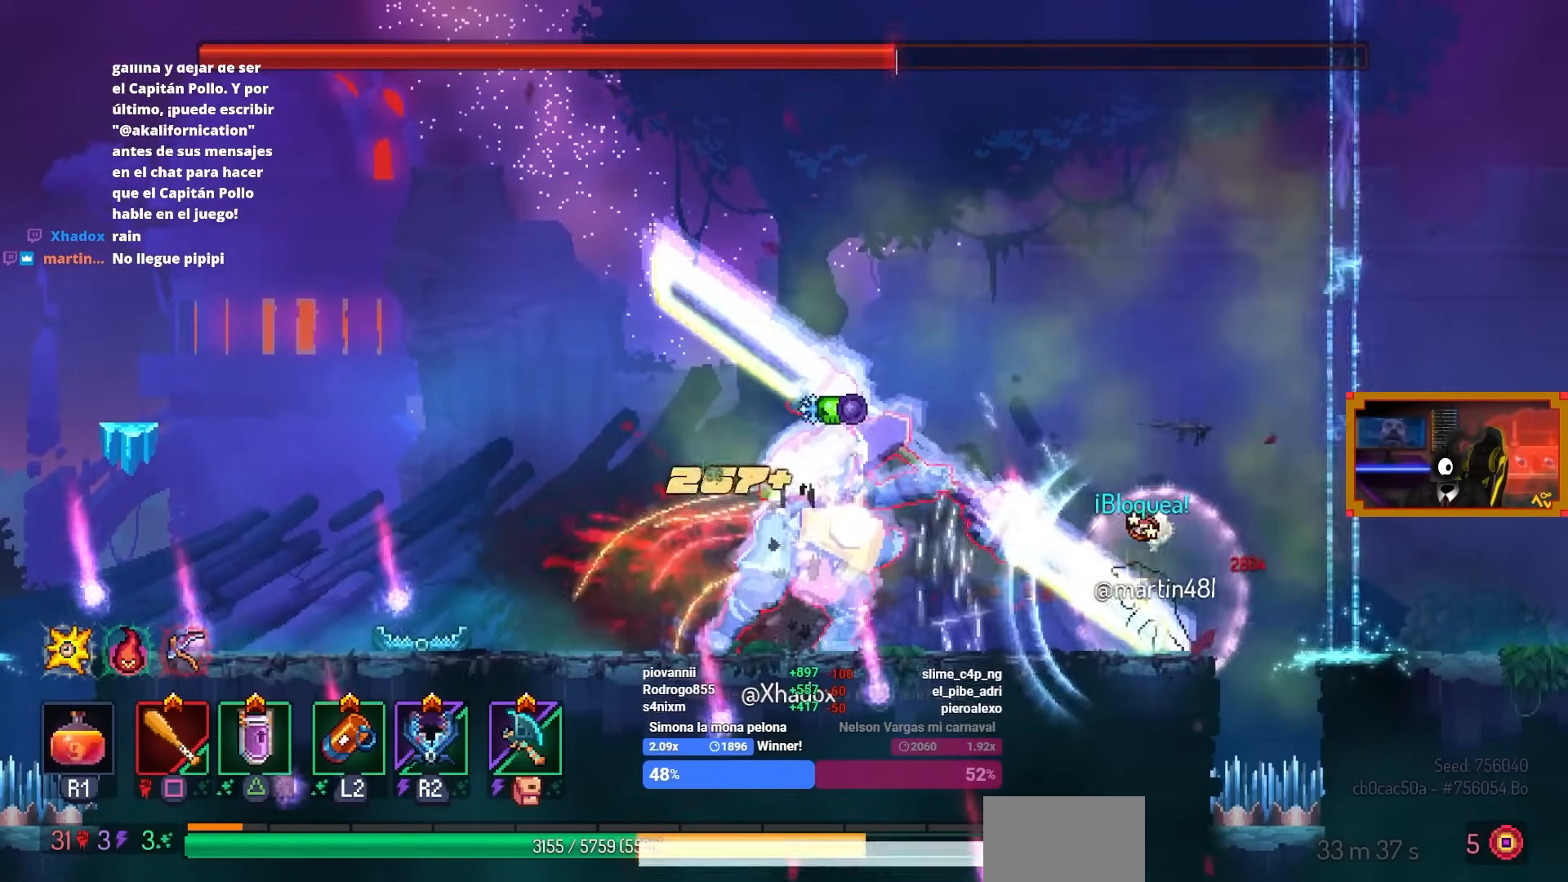
{"buttons": [], "left_stick": "center", "right_stick": "center", "events": [[83, "CROSS", "up"], [83, "DPAD_RIGHT", "up"]]}
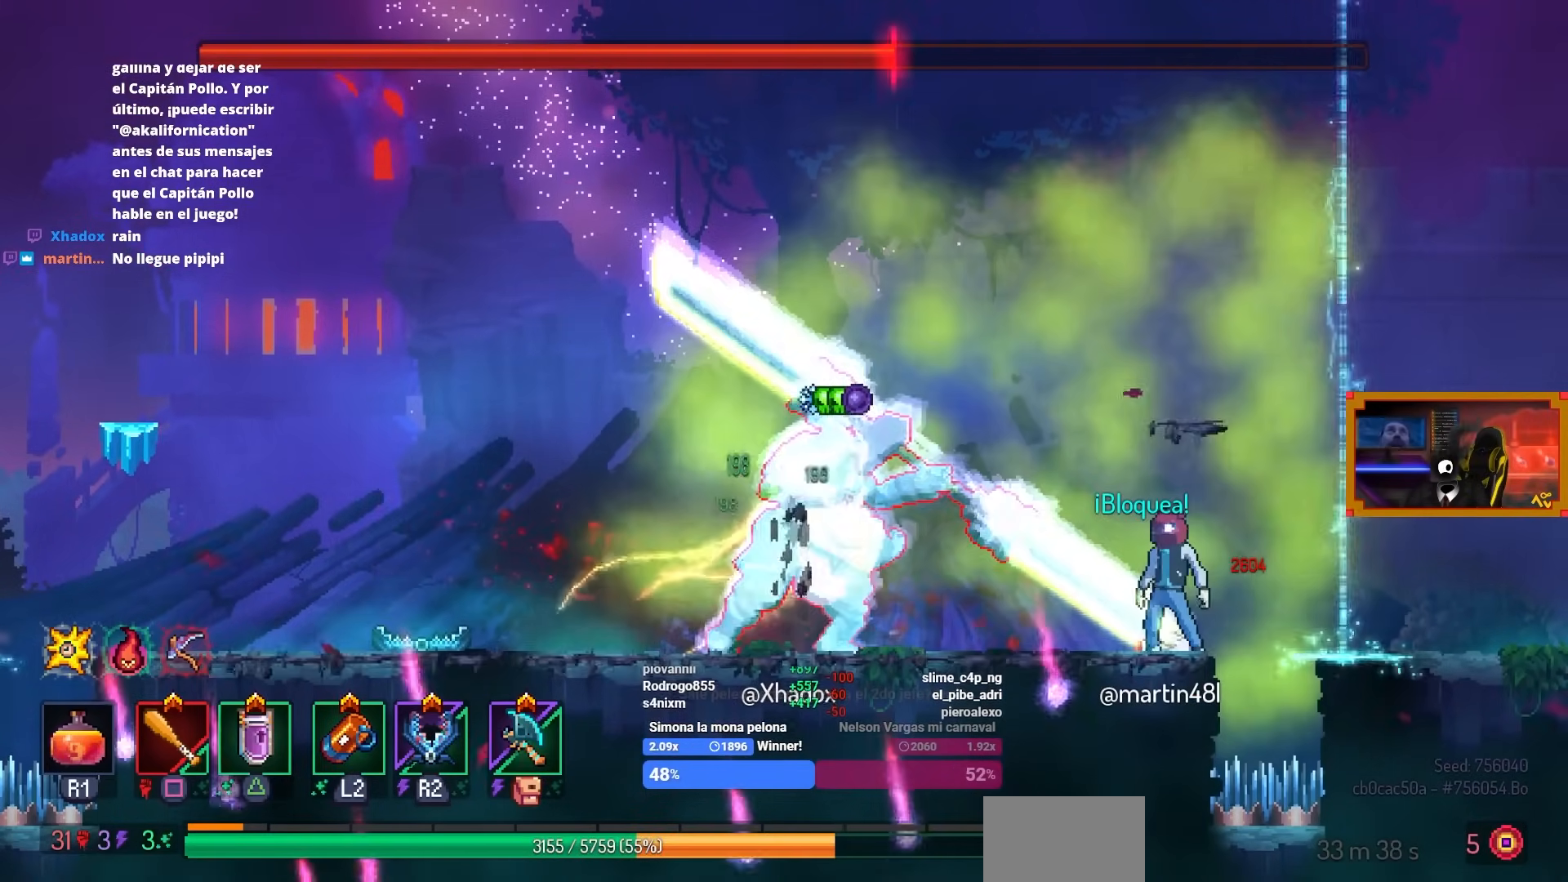
{"buttons": ["SQUARE", "DPAD_LEFT"], "left_stick": "center", "right_stick": "center", "events": [[183, "DPAD_LEFT", "down"], [333, "CIRCLE", "down"], [400, "CIRCLE", "up"], [483, "SQUARE", "down"]]}
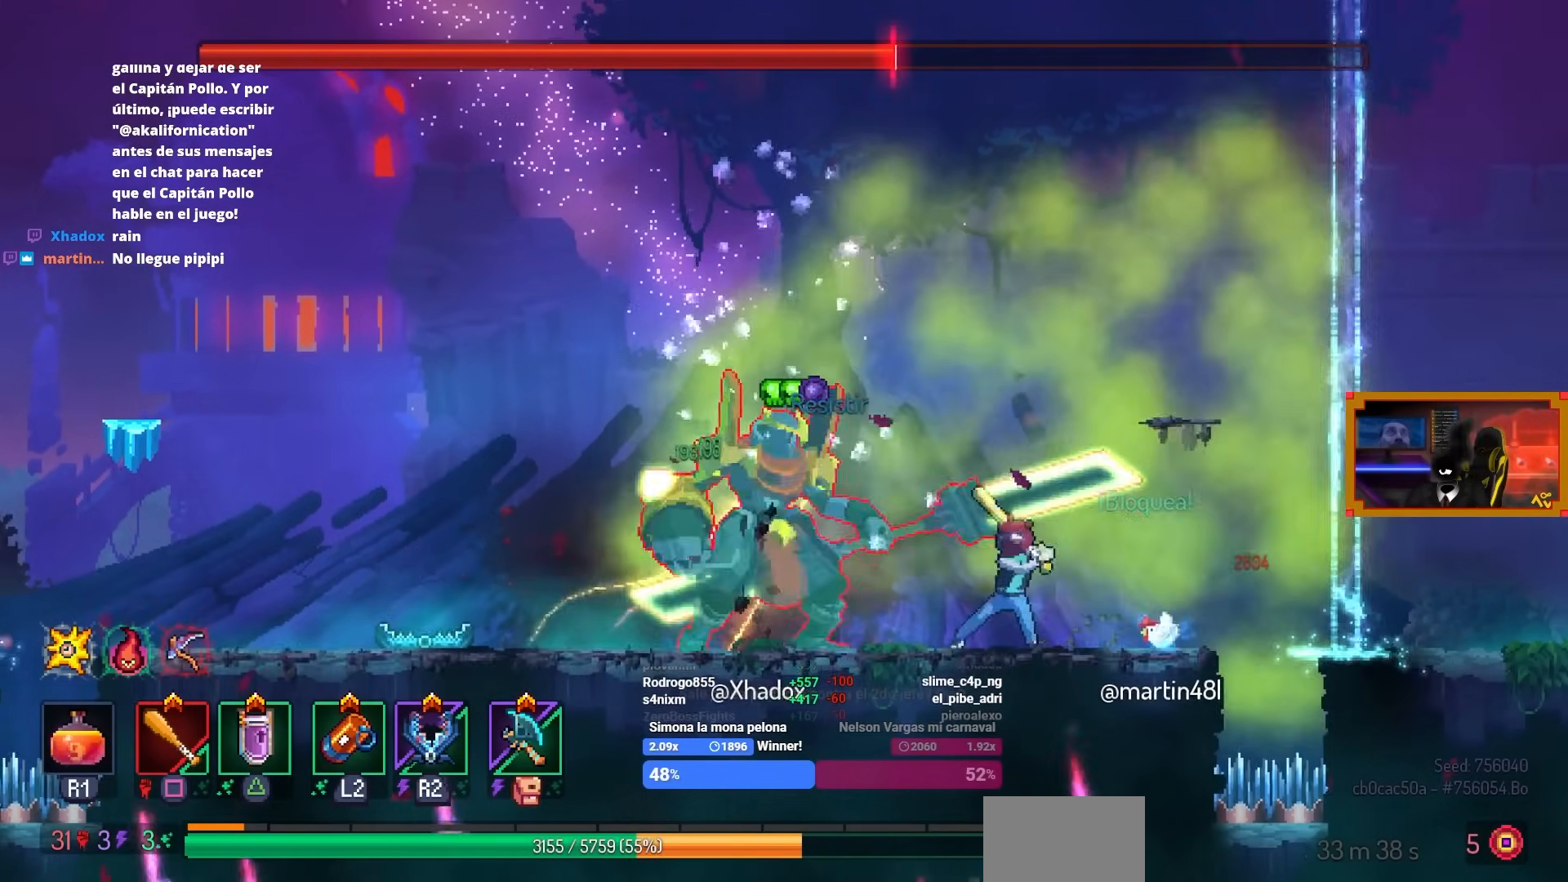
{"buttons": ["R2", "DPAD_LEFT"], "left_stick": "center", "right_stick": "center", "events": [[50, "DPAD_LEFT", "up"], [333, "SQUARE", "up"], [400, "DPAD_LEFT", "down"], [483, "R2", "down"]]}
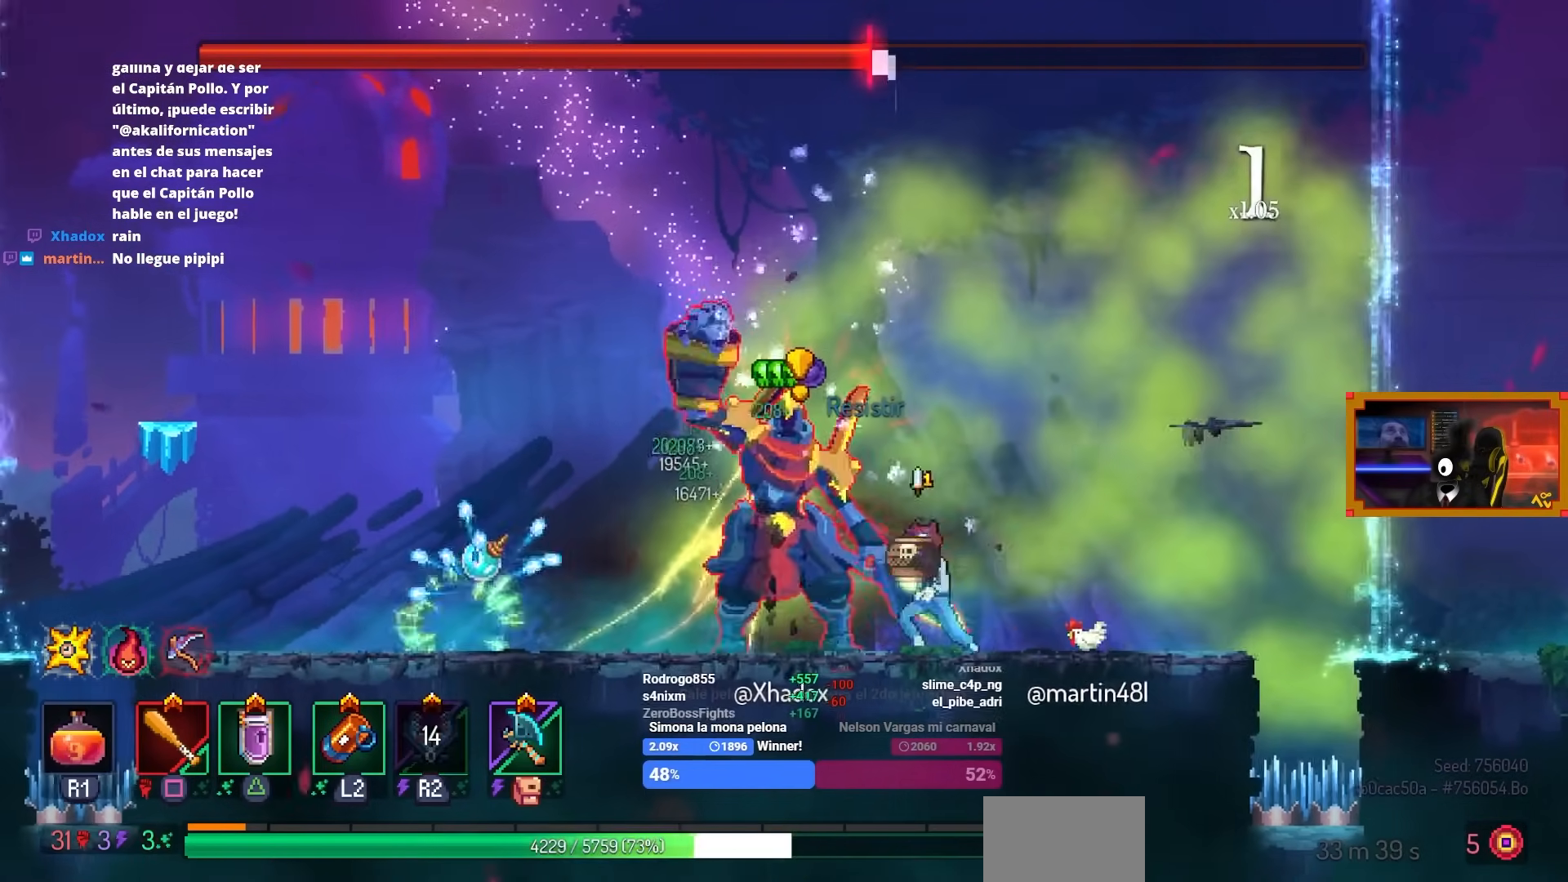
{"buttons": ["SQUARE"], "left_stick": "center", "right_stick": "center", "events": [[17, "CIRCLE", "down"], [83, "R2", "up"], [183, "CIRCLE", "up"], [200, "DPAD_LEFT", "up"], [283, "SQUARE", "down"], [300, "DPAD_RIGHT", "down"], [500, "DPAD_RIGHT", "up"]]}
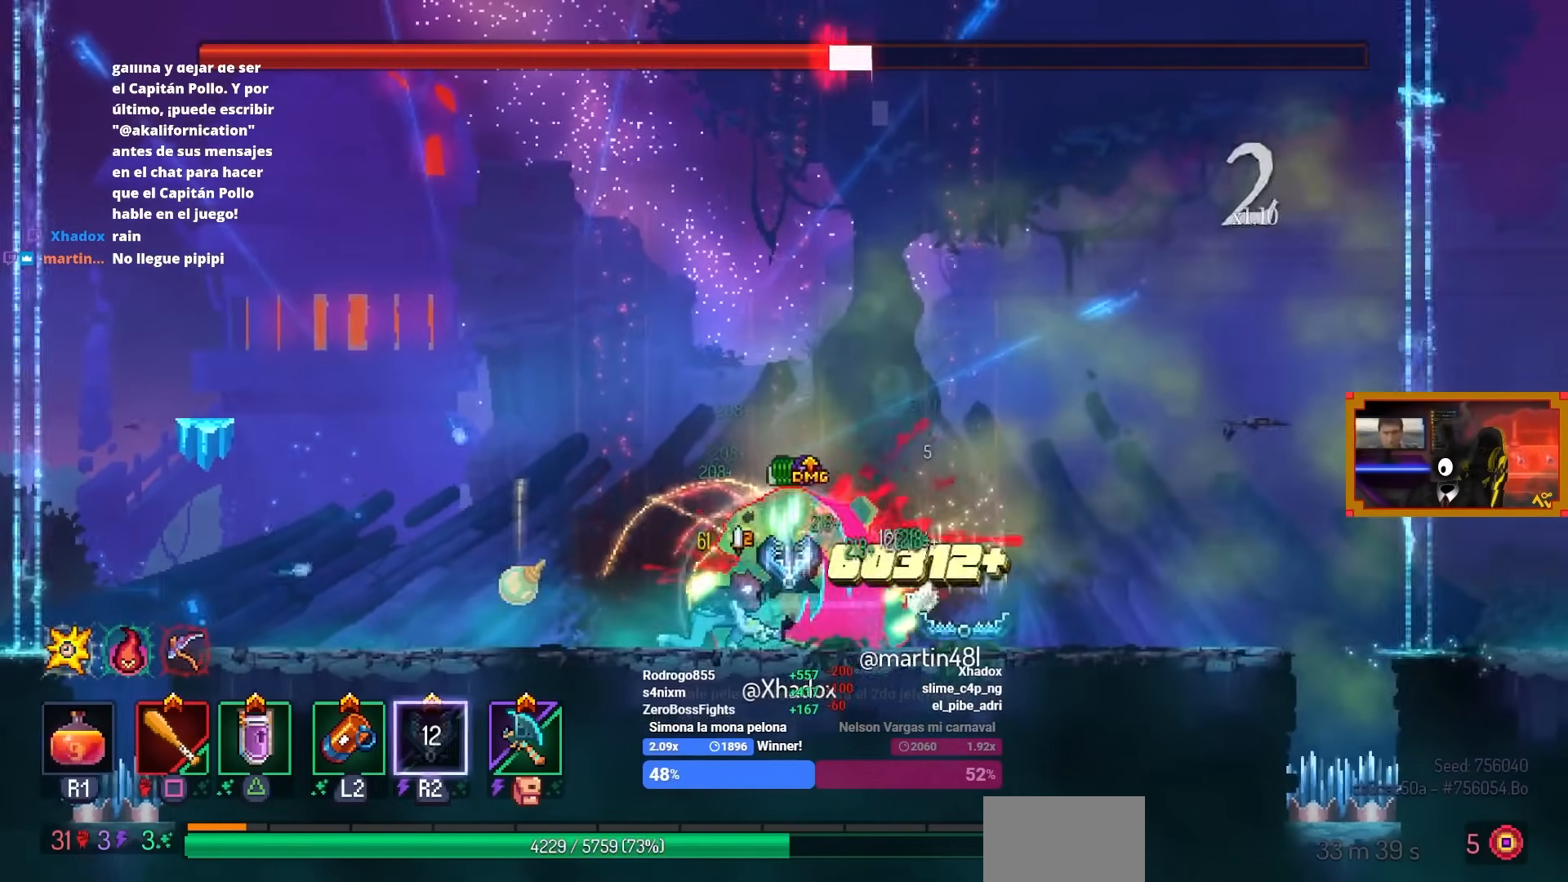
{"buttons": ["SQUARE"], "left_stick": "center", "right_stick": "center", "events": []}
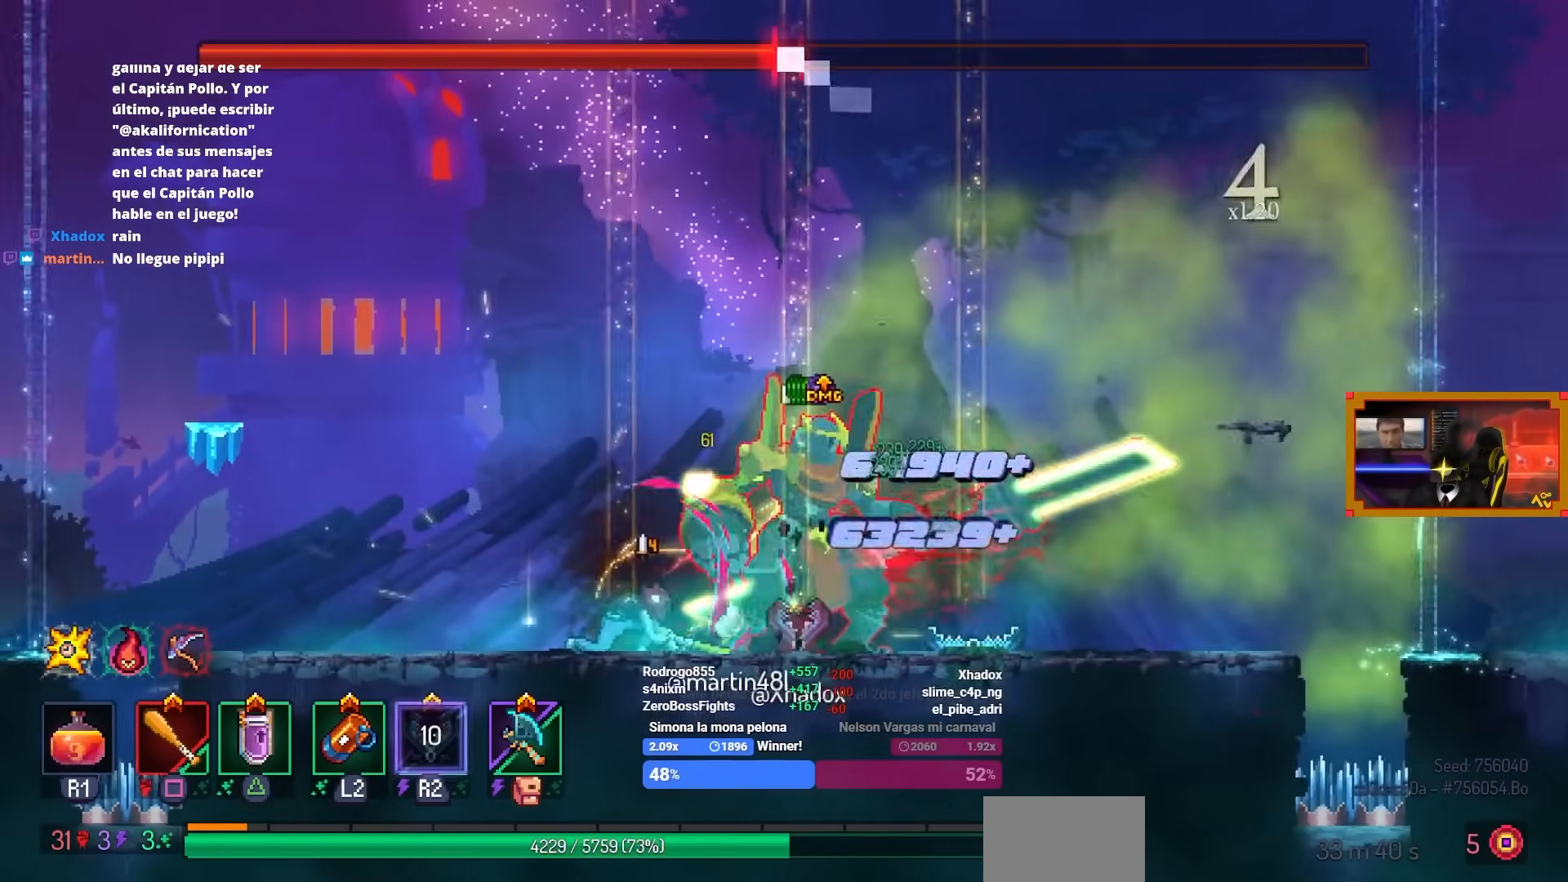
{"buttons": ["SQUARE", "DPAD_RIGHT"], "left_stick": "center", "right_stick": "center", "events": [[367, "DPAD_RIGHT", "down"]]}
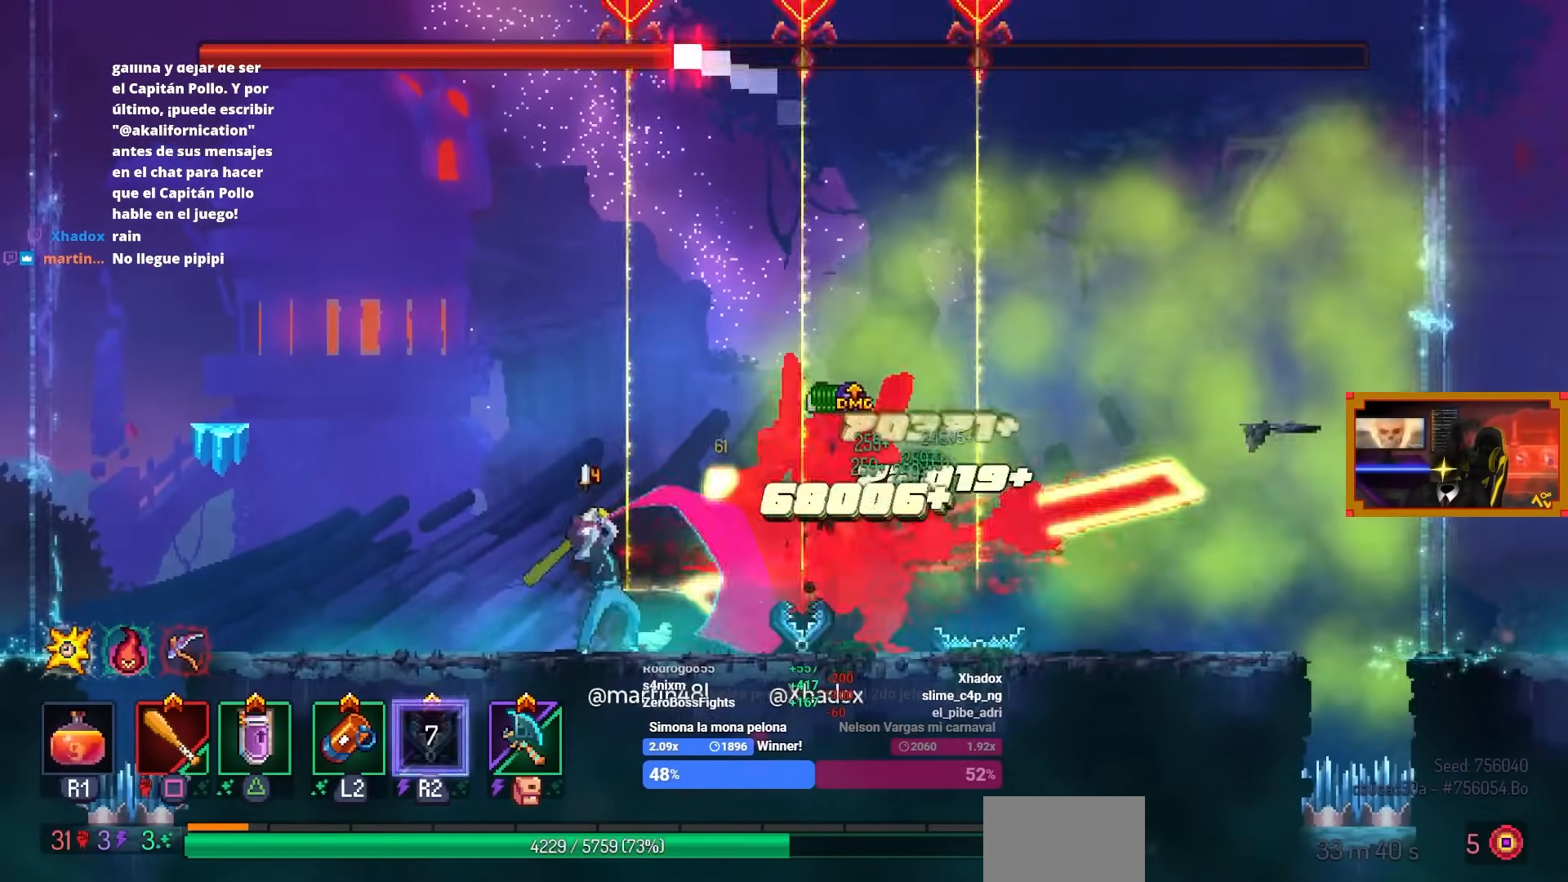
{"buttons": ["SQUARE"], "left_stick": "center", "right_stick": "center", "events": [[150, "DPAD_RIGHT", "up"]]}
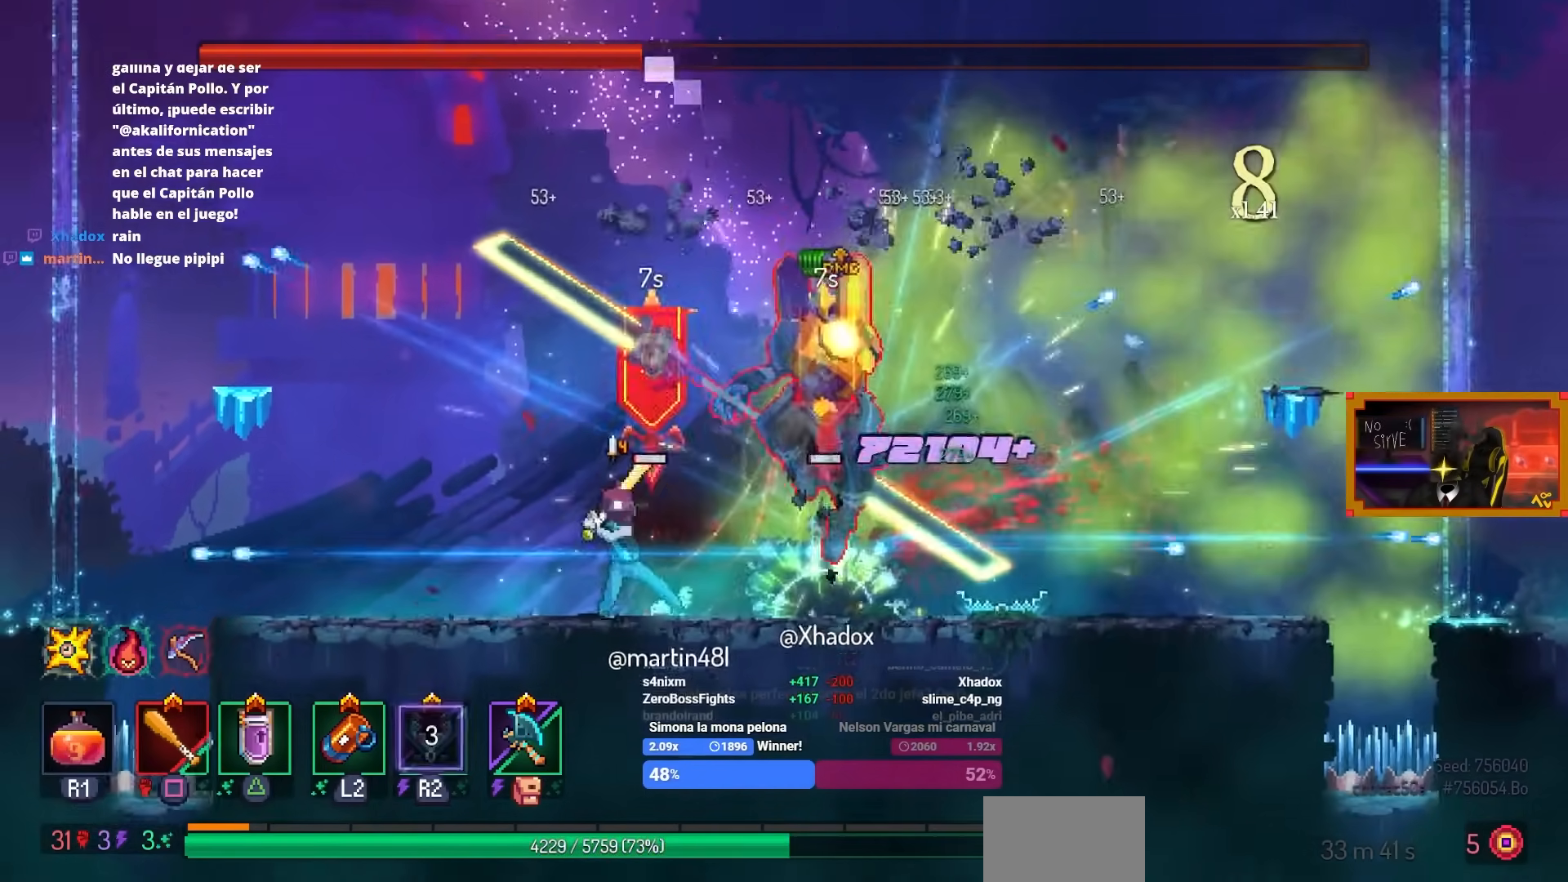
{"buttons": [], "left_stick": "center", "right_stick": "center", "events": [[183, "SQUARE", "up"]]}
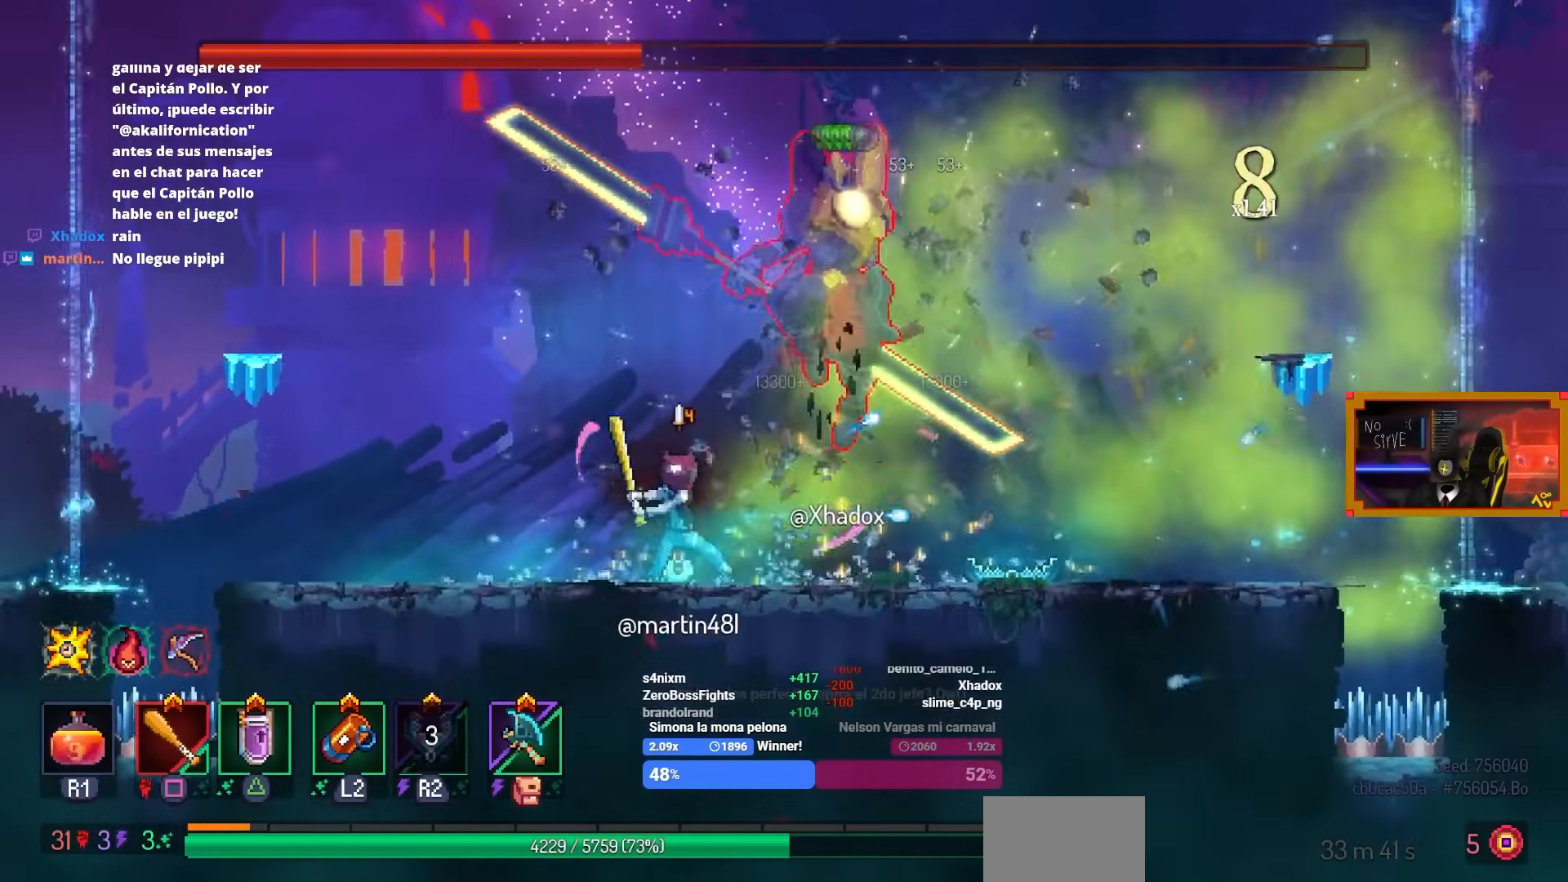
{"buttons": ["DPAD_LEFT"], "left_stick": "center", "right_stick": "center", "events": [[483, "DPAD_LEFT", "down"]]}